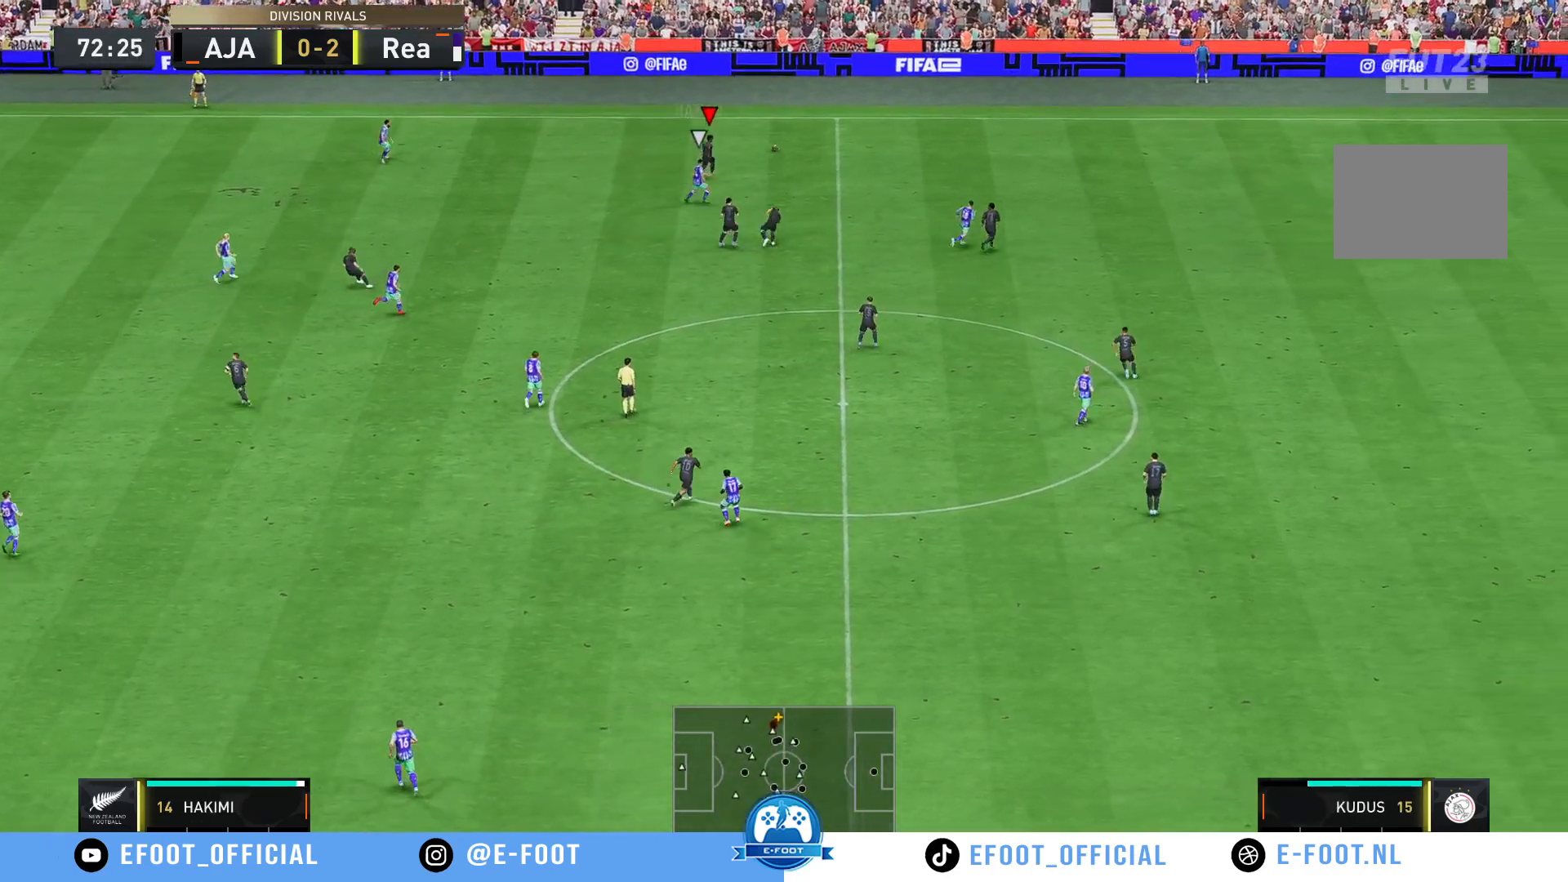
Gameplay with a controller (Xbox layout); each line is a JSON object with the inputs held at the frame after it (dt_ms = milliseconds from this image to that frame). "events" lists button and stick changes between this image and that frame as [ms after this image, input, new state], when the widget could be followed in between. Not read: L3 R3.
{"dt_ms": 500, "buttons": ["R2"], "left_stick": "right", "right_stick": "center", "events": [[350, "left_stick", "right"]]}
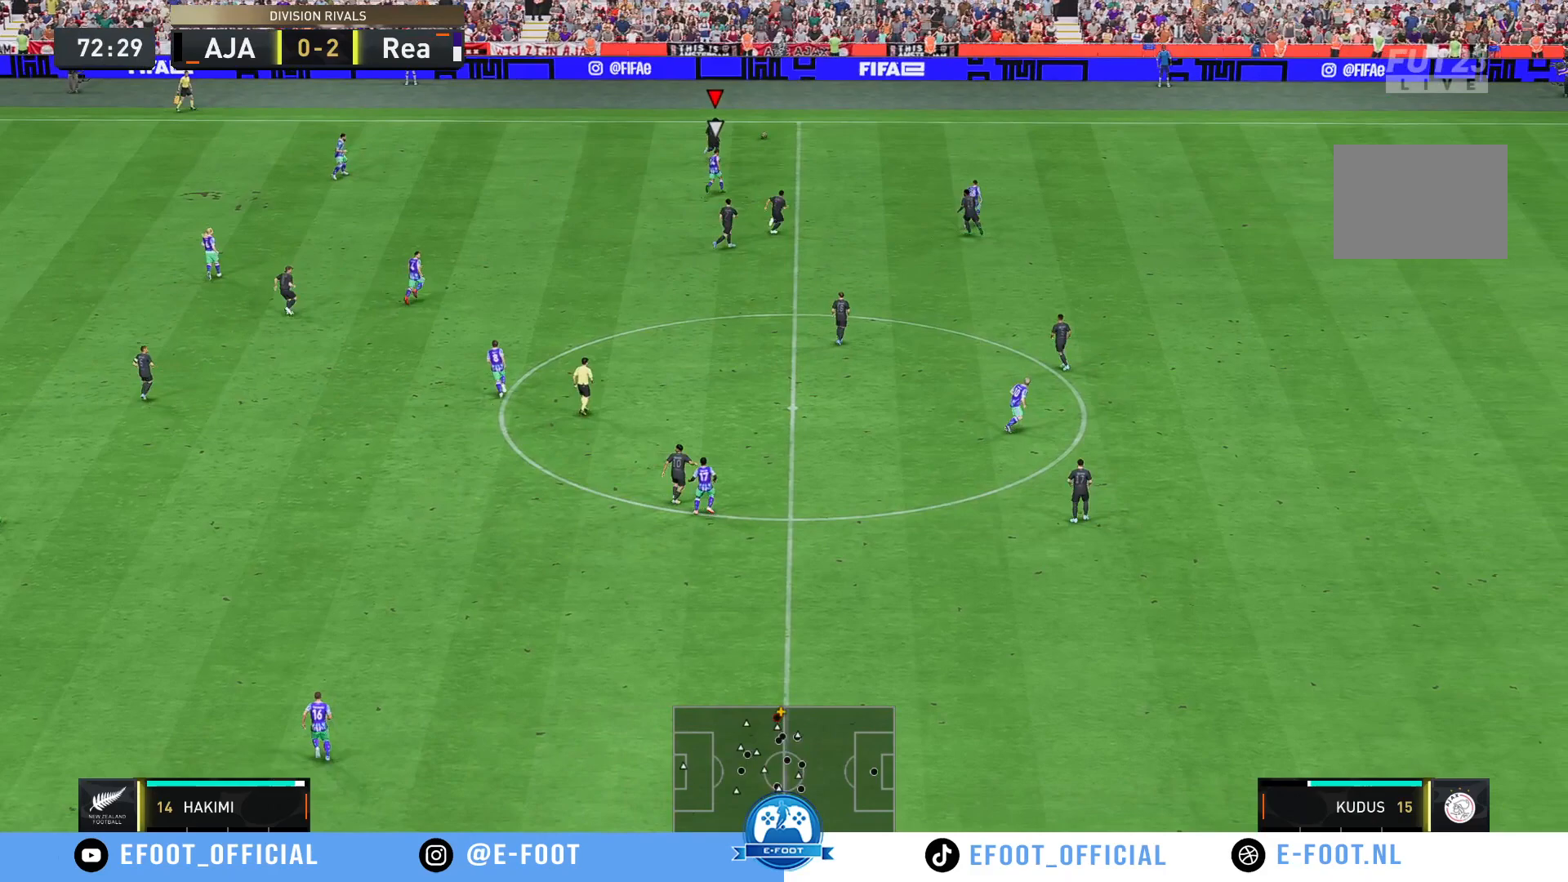
{"dt_ms": 500, "buttons": [], "left_stick": "down-left", "right_stick": "center", "events": [[17, "left_stick", "down-right"], [50, "R2", "up"], [200, "left_stick", "down"], [500, "left_stick", "down-left"]]}
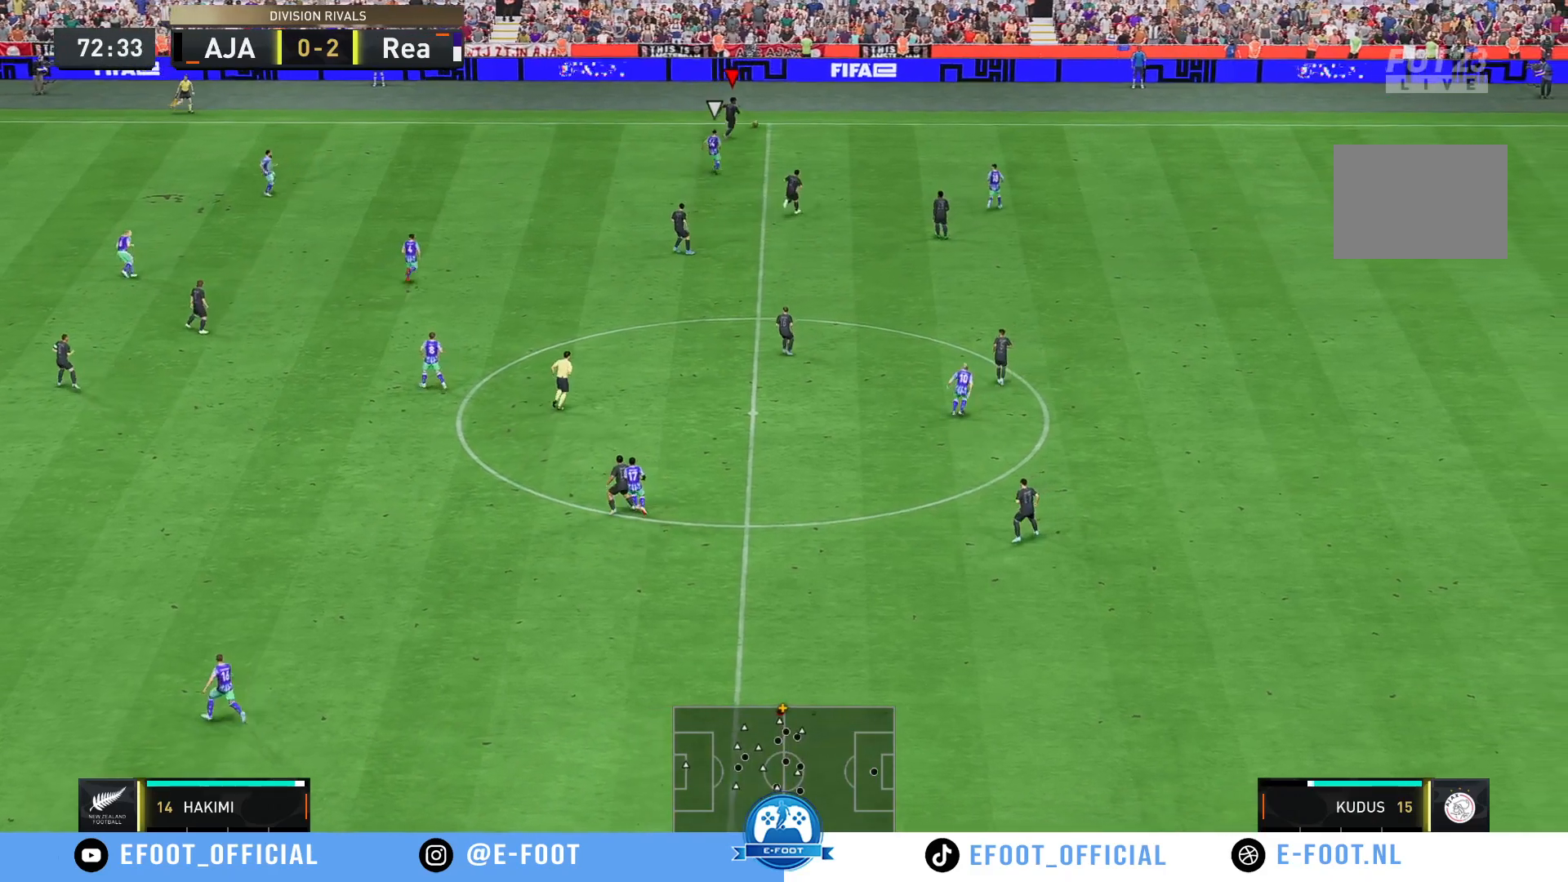
{"dt_ms": 500, "buttons": [], "left_stick": "down-left", "right_stick": "center", "events": []}
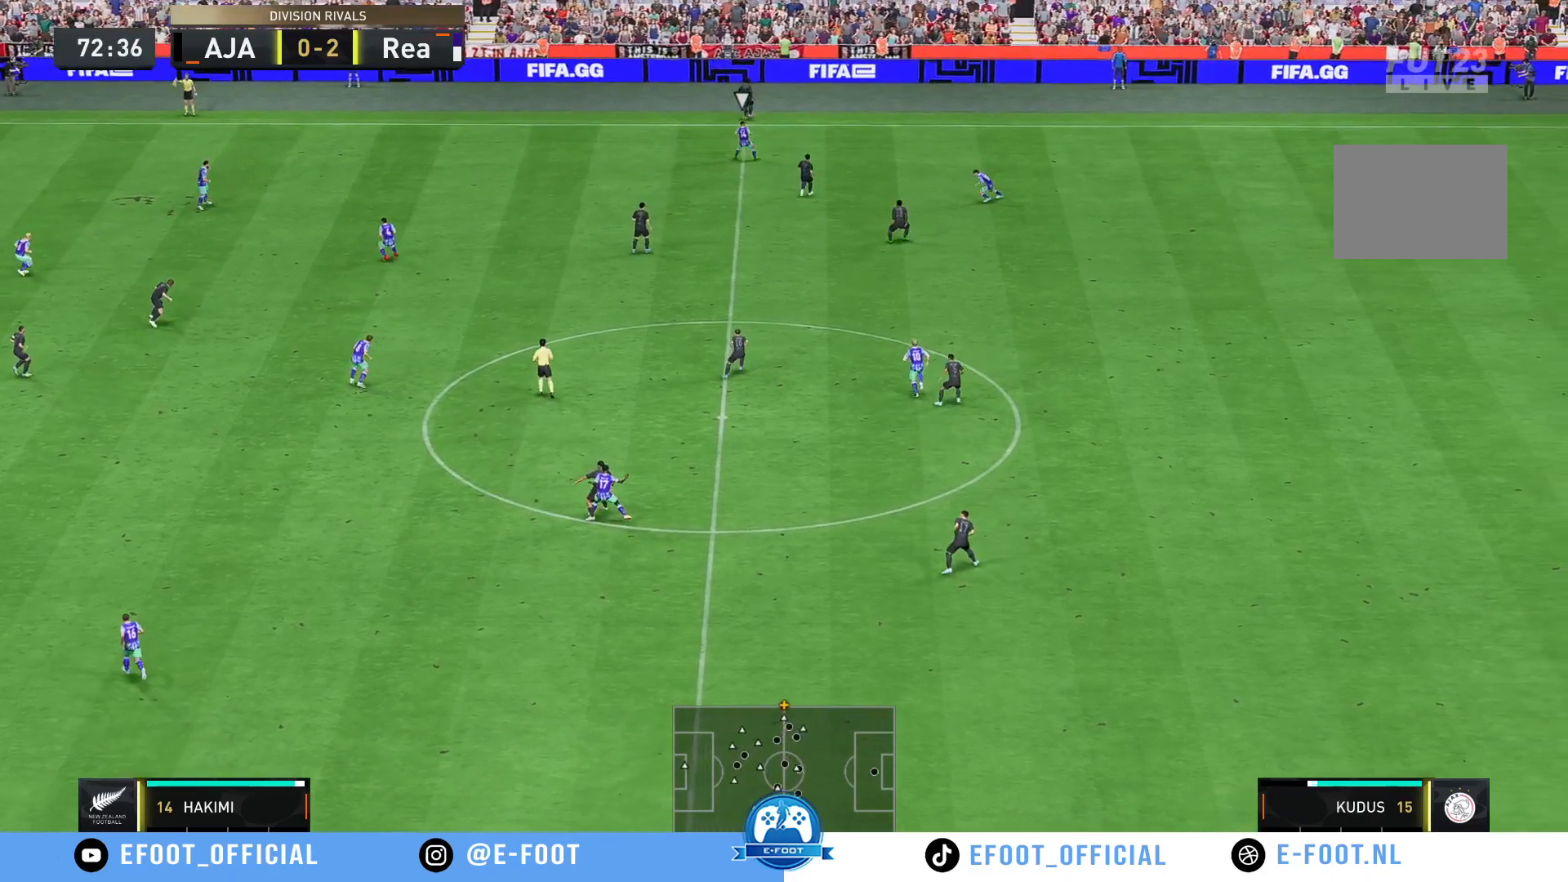
{"dt_ms": 500, "buttons": [], "left_stick": "center", "right_stick": "center", "events": [[267, "left_stick", "center"]]}
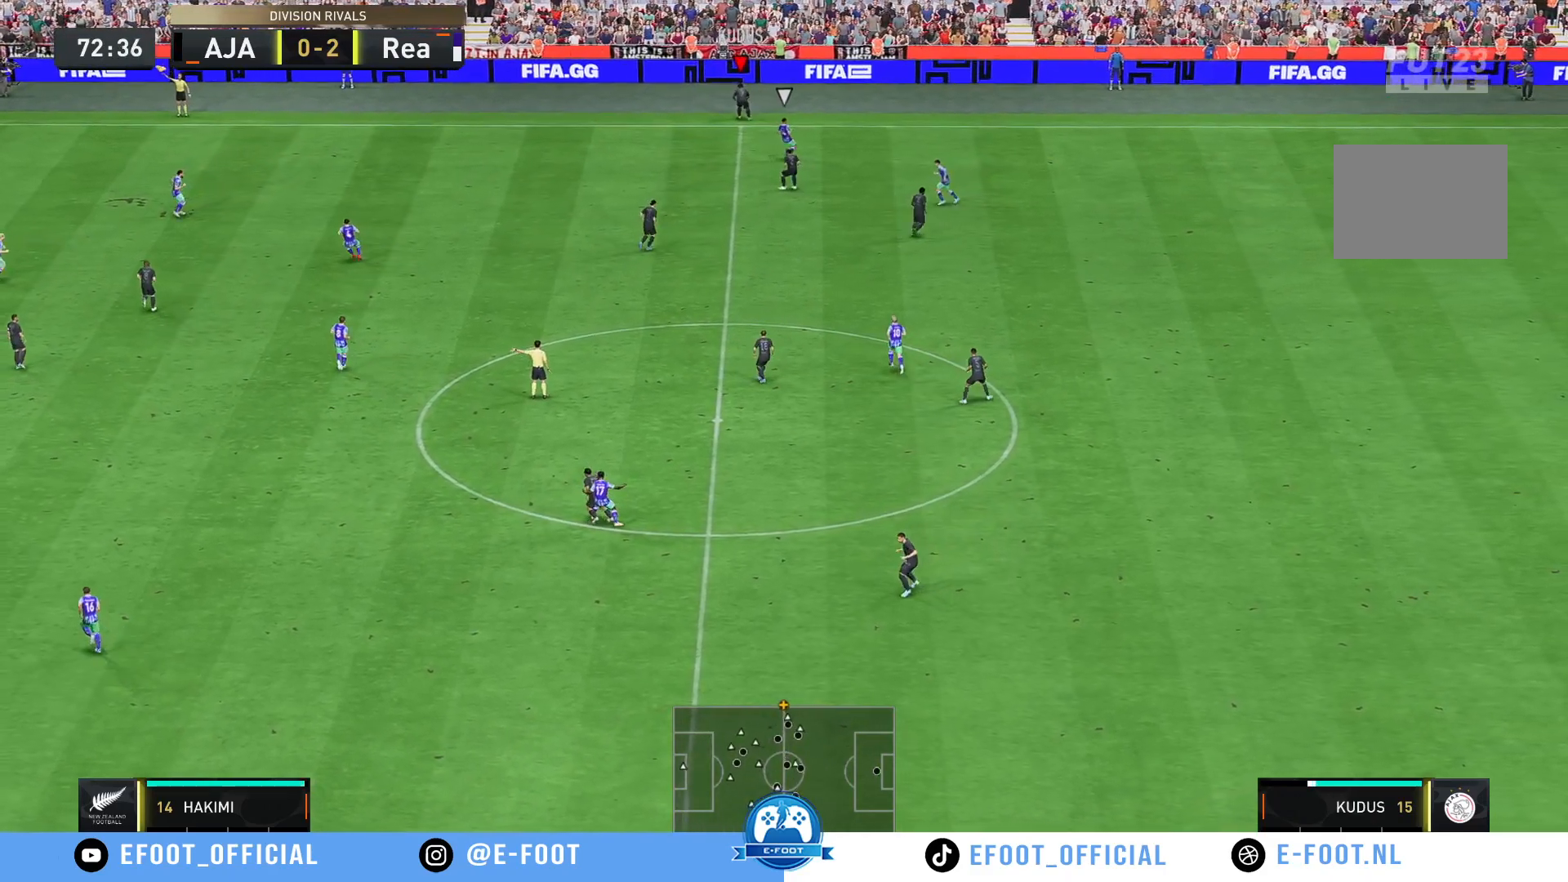
{"dt_ms": 500, "buttons": [], "left_stick": "down-left", "right_stick": "center", "events": [[383, "left_stick", "down-left"]]}
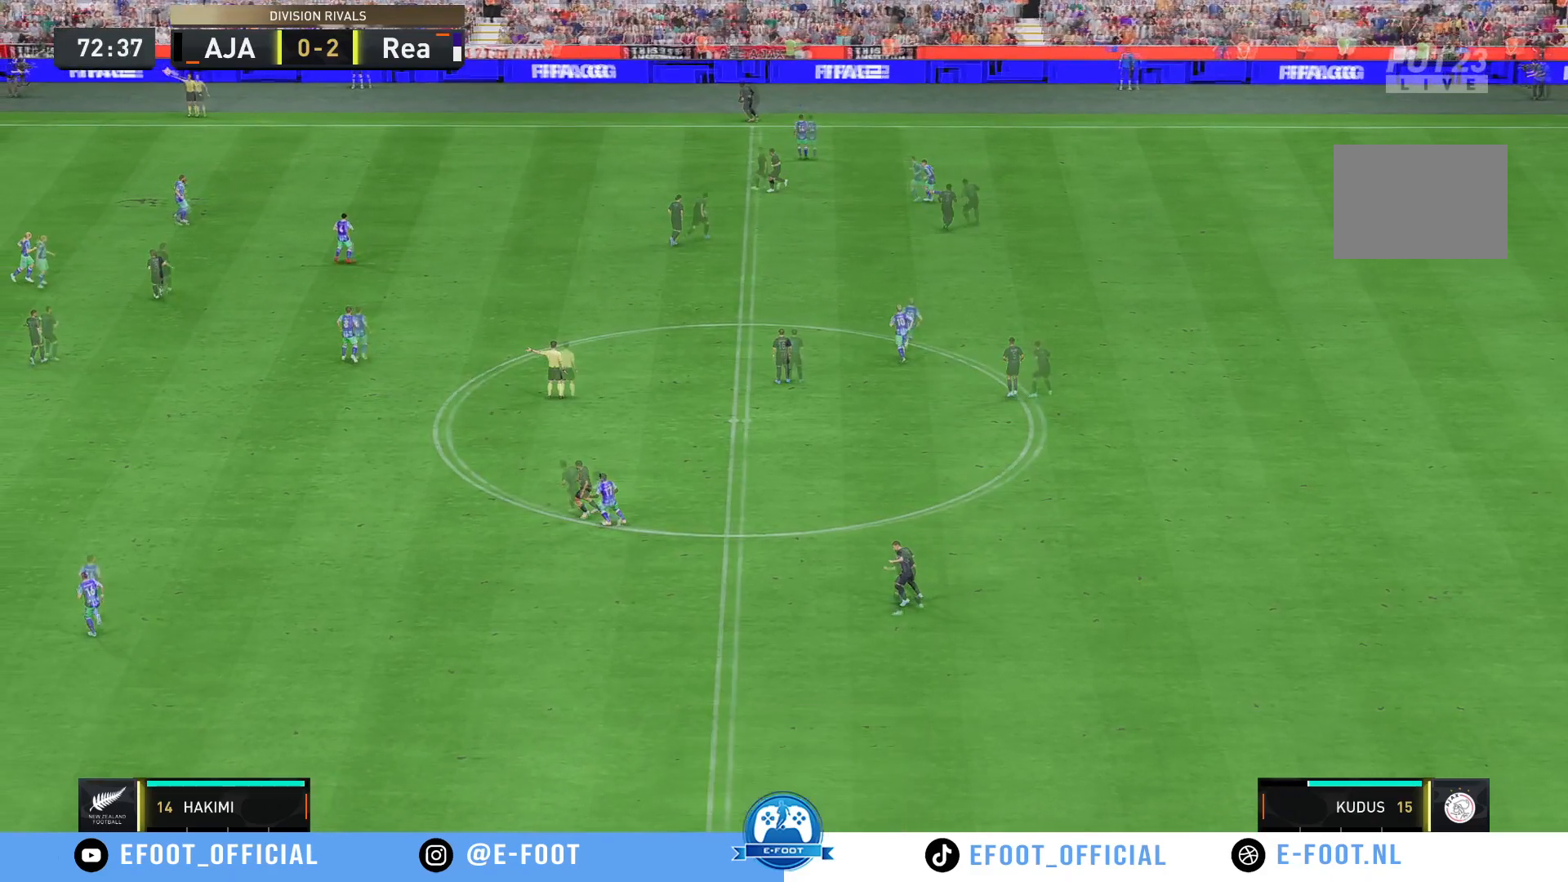
{"dt_ms": 500, "buttons": [], "left_stick": "center", "right_stick": "center", "events": [[317, "left_stick", "center"]]}
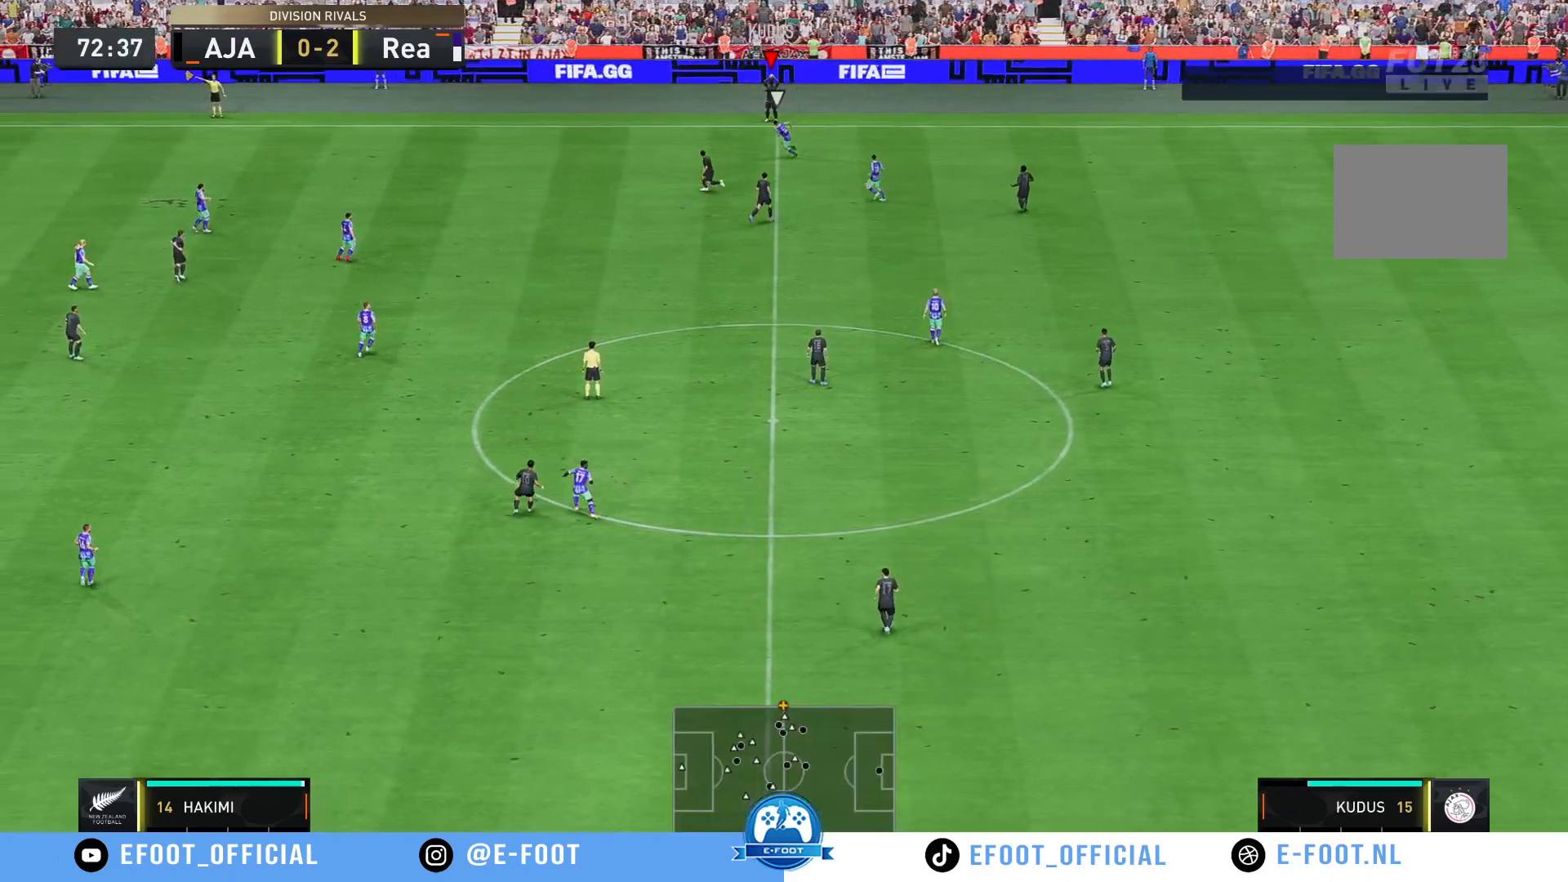
{"dt_ms": 500, "buttons": [], "left_stick": "down-right", "right_stick": "center", "events": [[233, "left_stick", "down-right"]]}
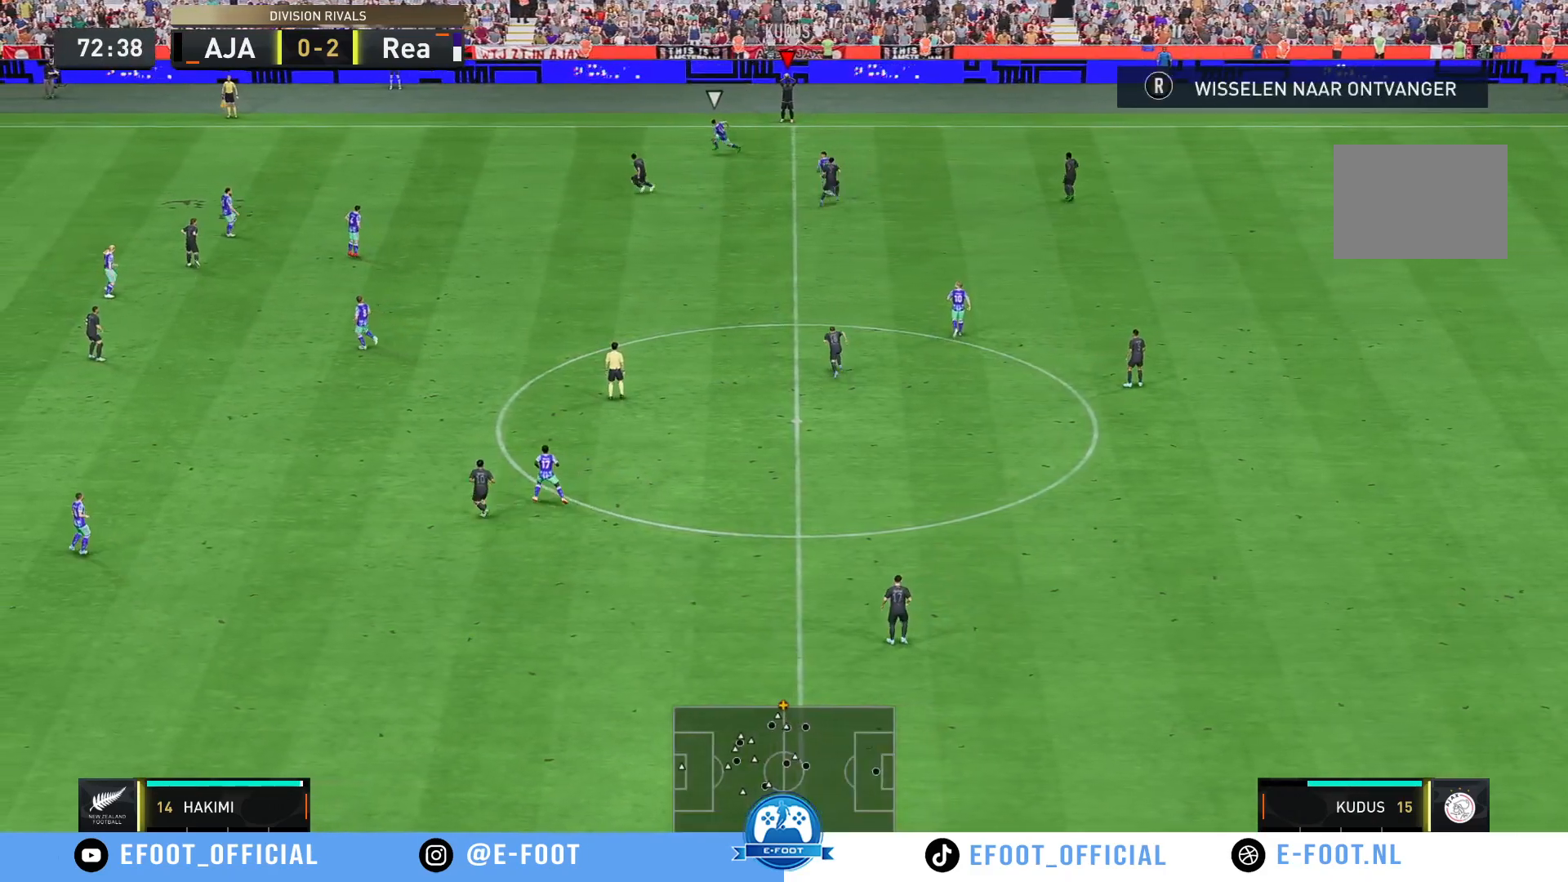
{"dt_ms": 500, "buttons": [], "left_stick": "down-right", "right_stick": "center", "events": [[333, "A", "down"], [500, "A", "up"]]}
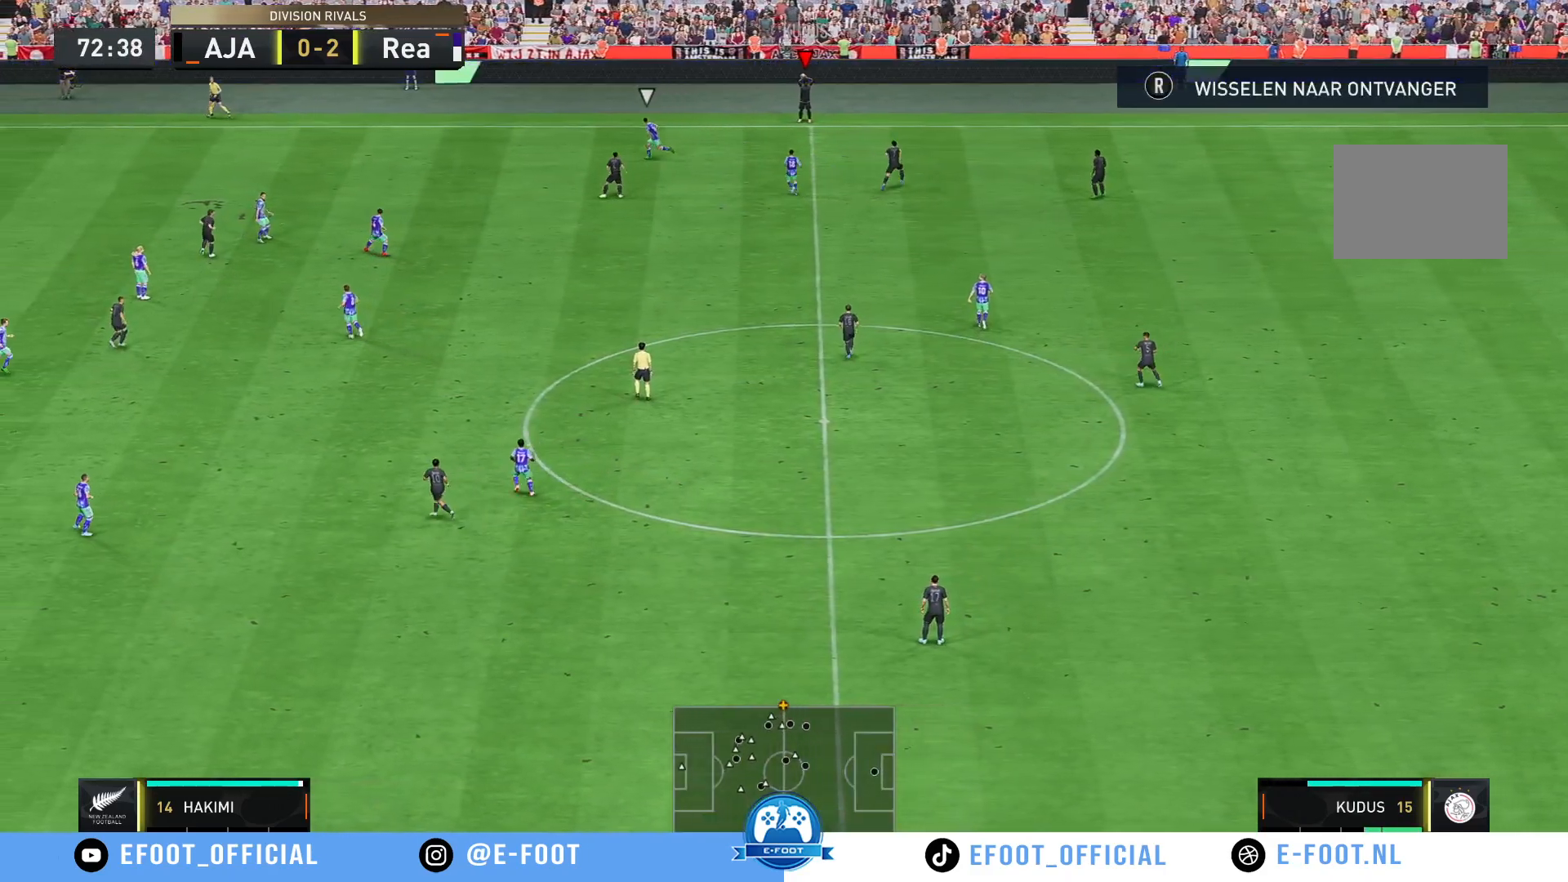
{"dt_ms": 500, "buttons": [], "left_stick": "down-left", "right_stick": "center", "events": [[83, "left_stick", "center"], [467, "left_stick", "down-left"]]}
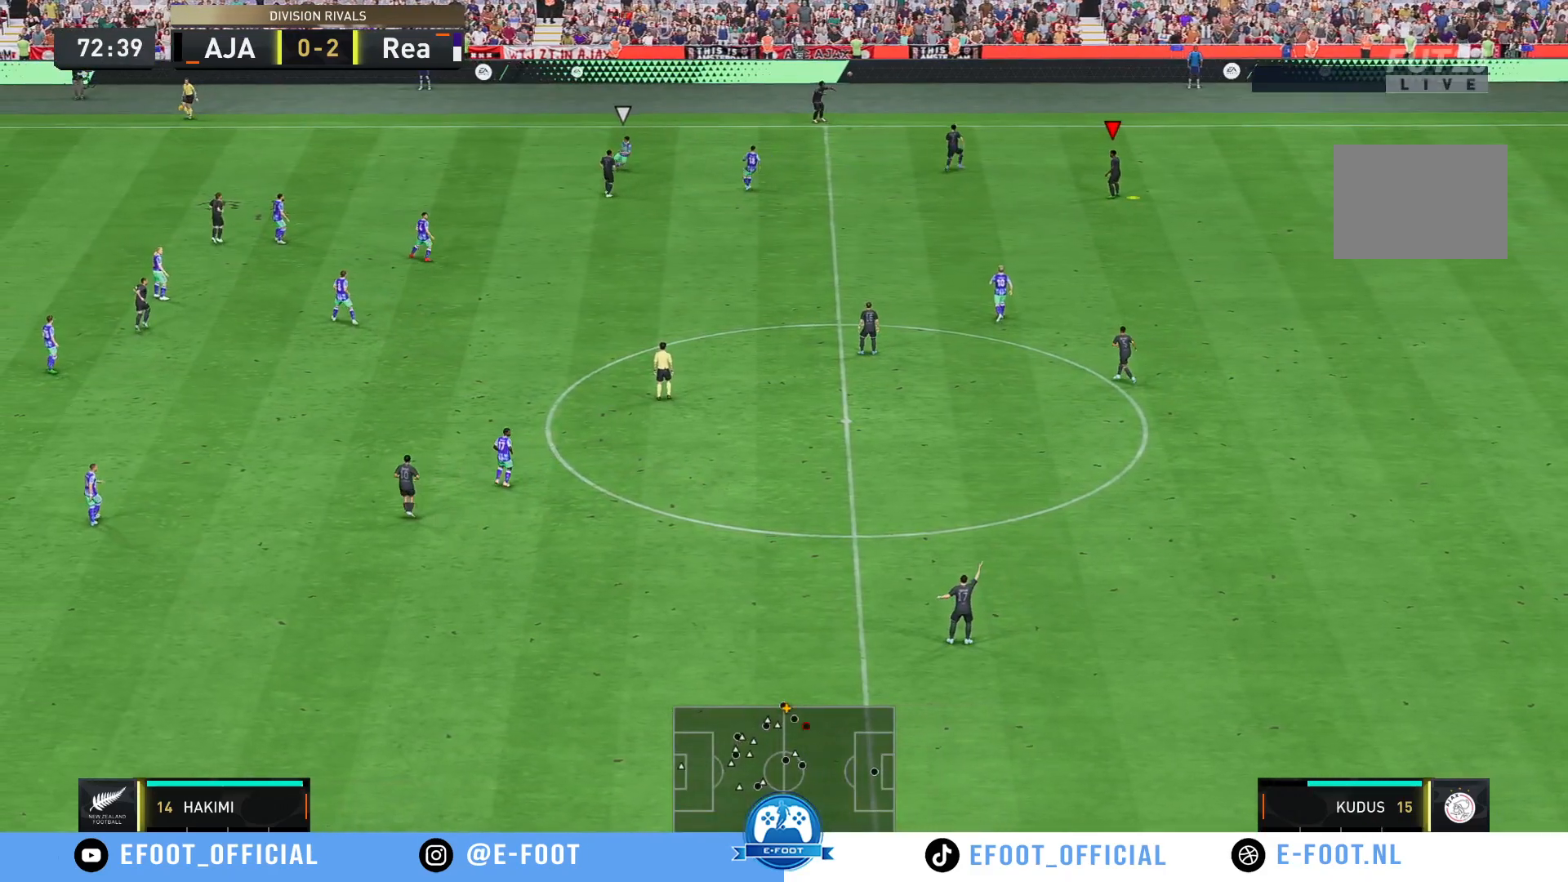
{"dt_ms": 500, "buttons": [], "left_stick": "down-left", "right_stick": "center", "events": []}
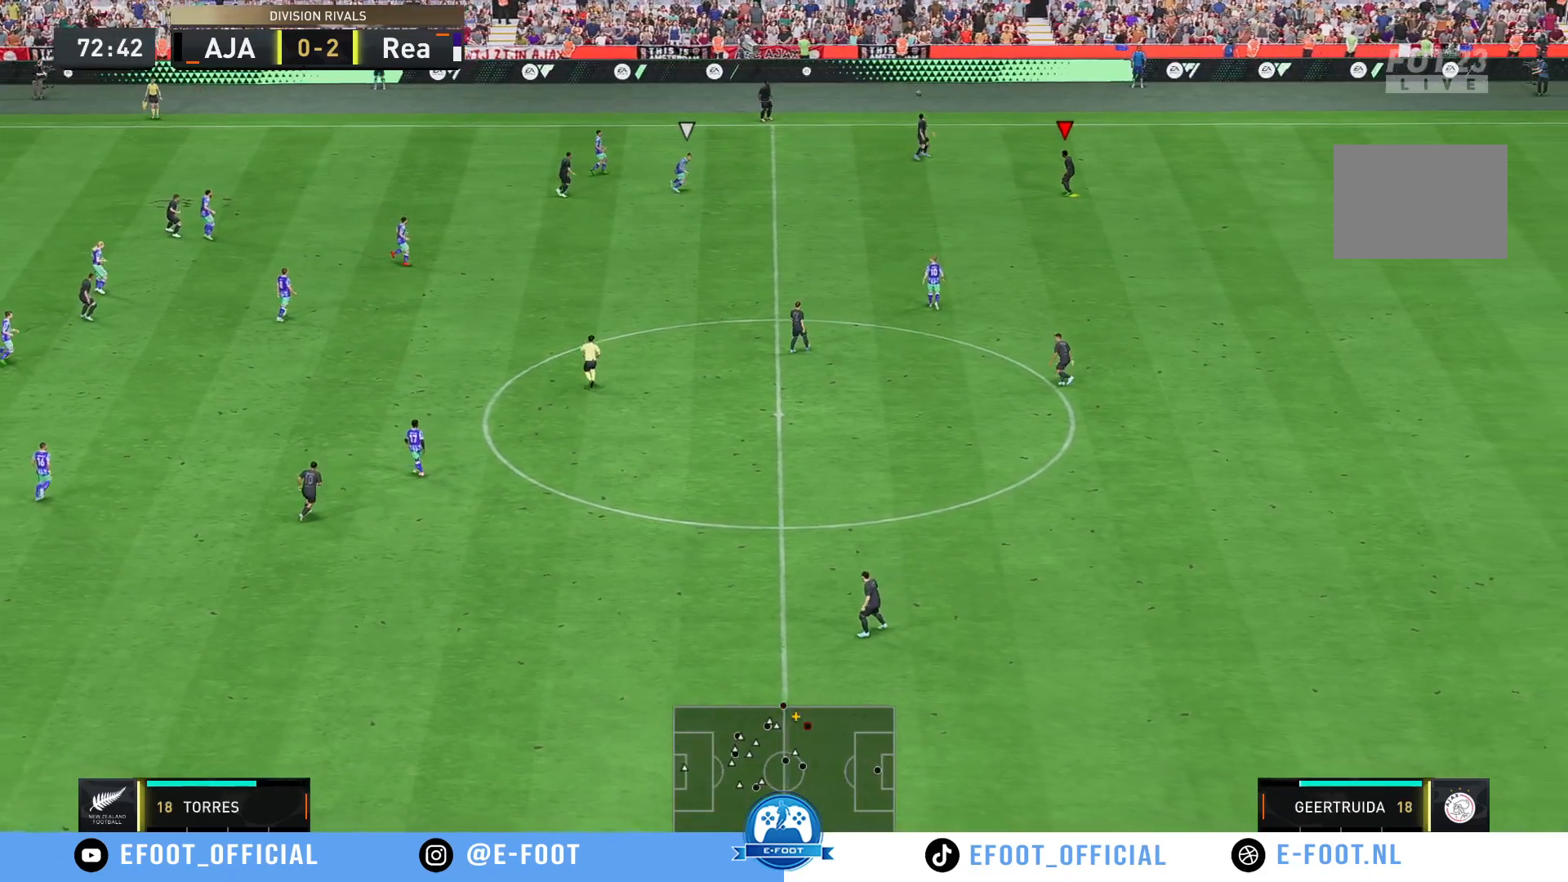
{"dt_ms": 500, "buttons": [], "left_stick": "down-left", "right_stick": "center", "events": []}
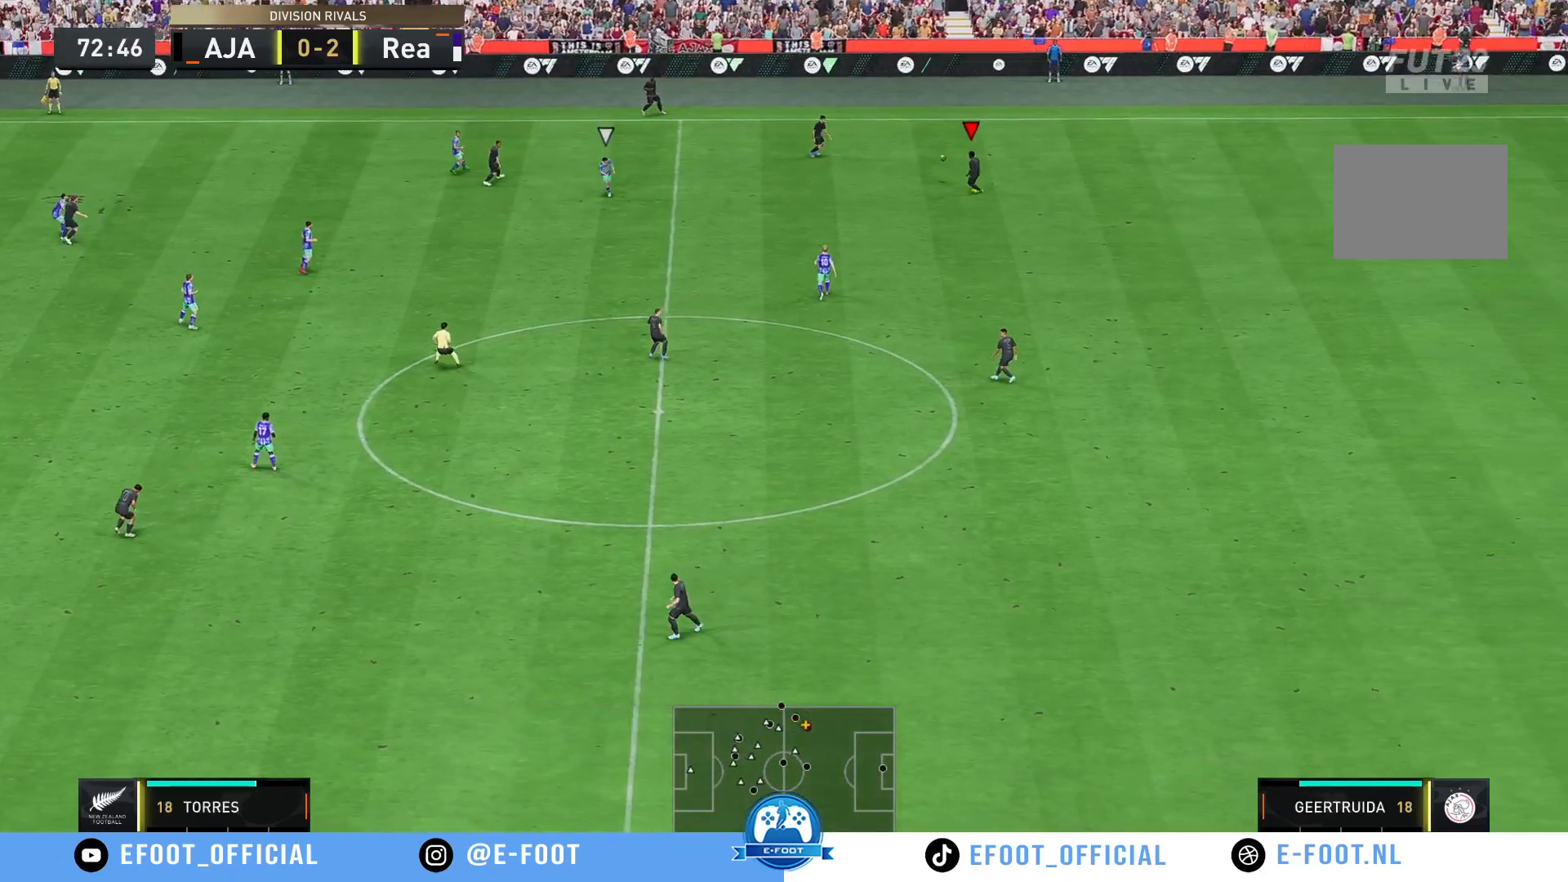
{"dt_ms": 1000, "buttons": [], "left_stick": "up-left", "right_stick": "center"}
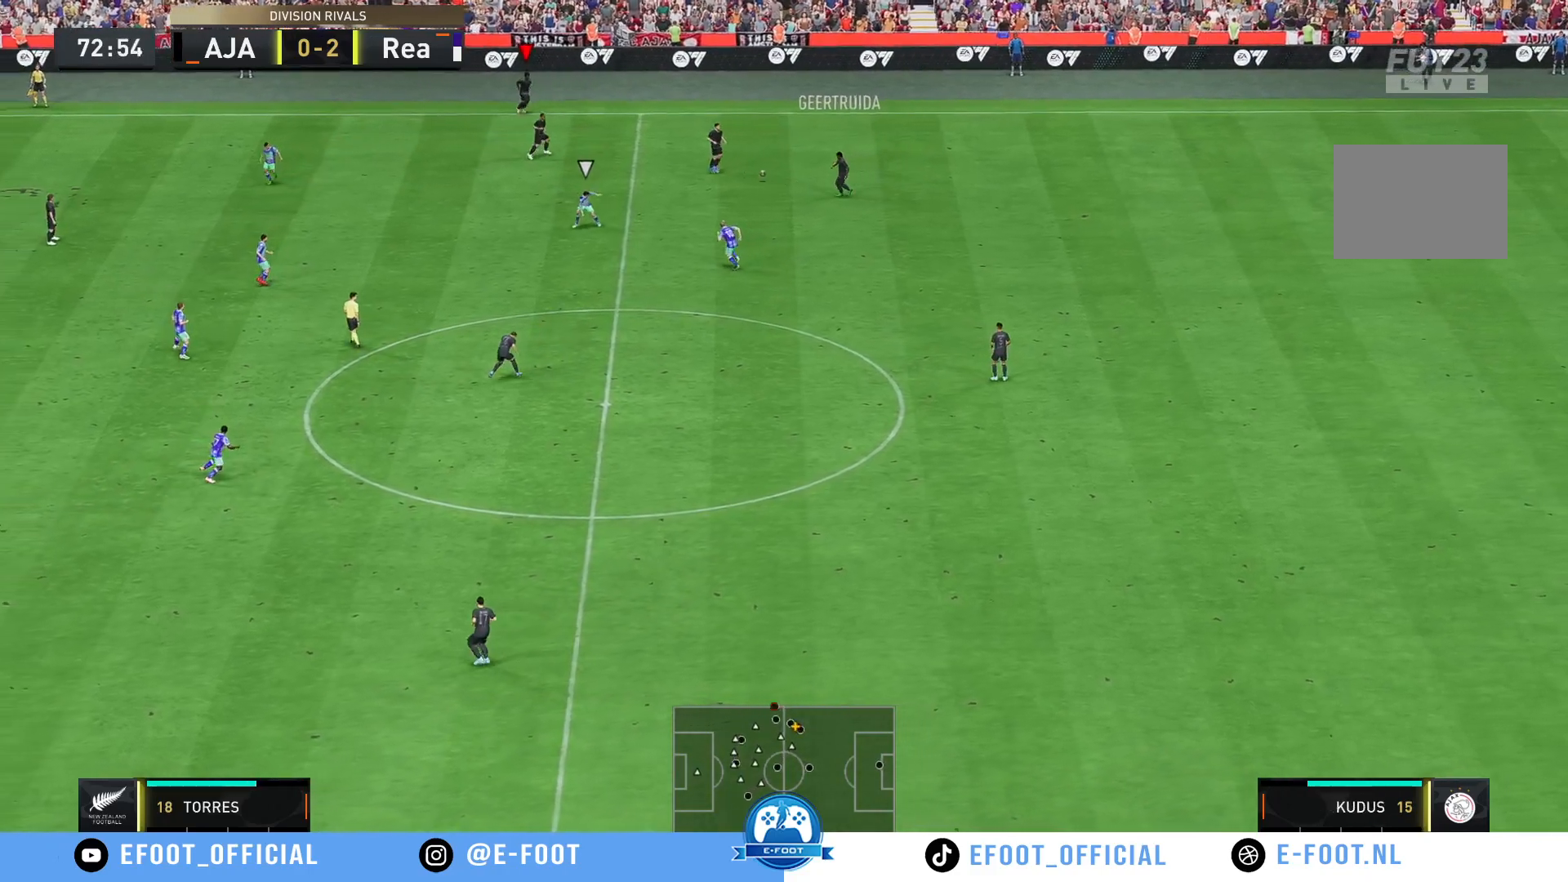
{"dt_ms": 500, "buttons": [], "left_stick": "down-left", "right_stick": "center", "events": [[183, "left_stick", "left"], [467, "left_stick", "down-left"]]}
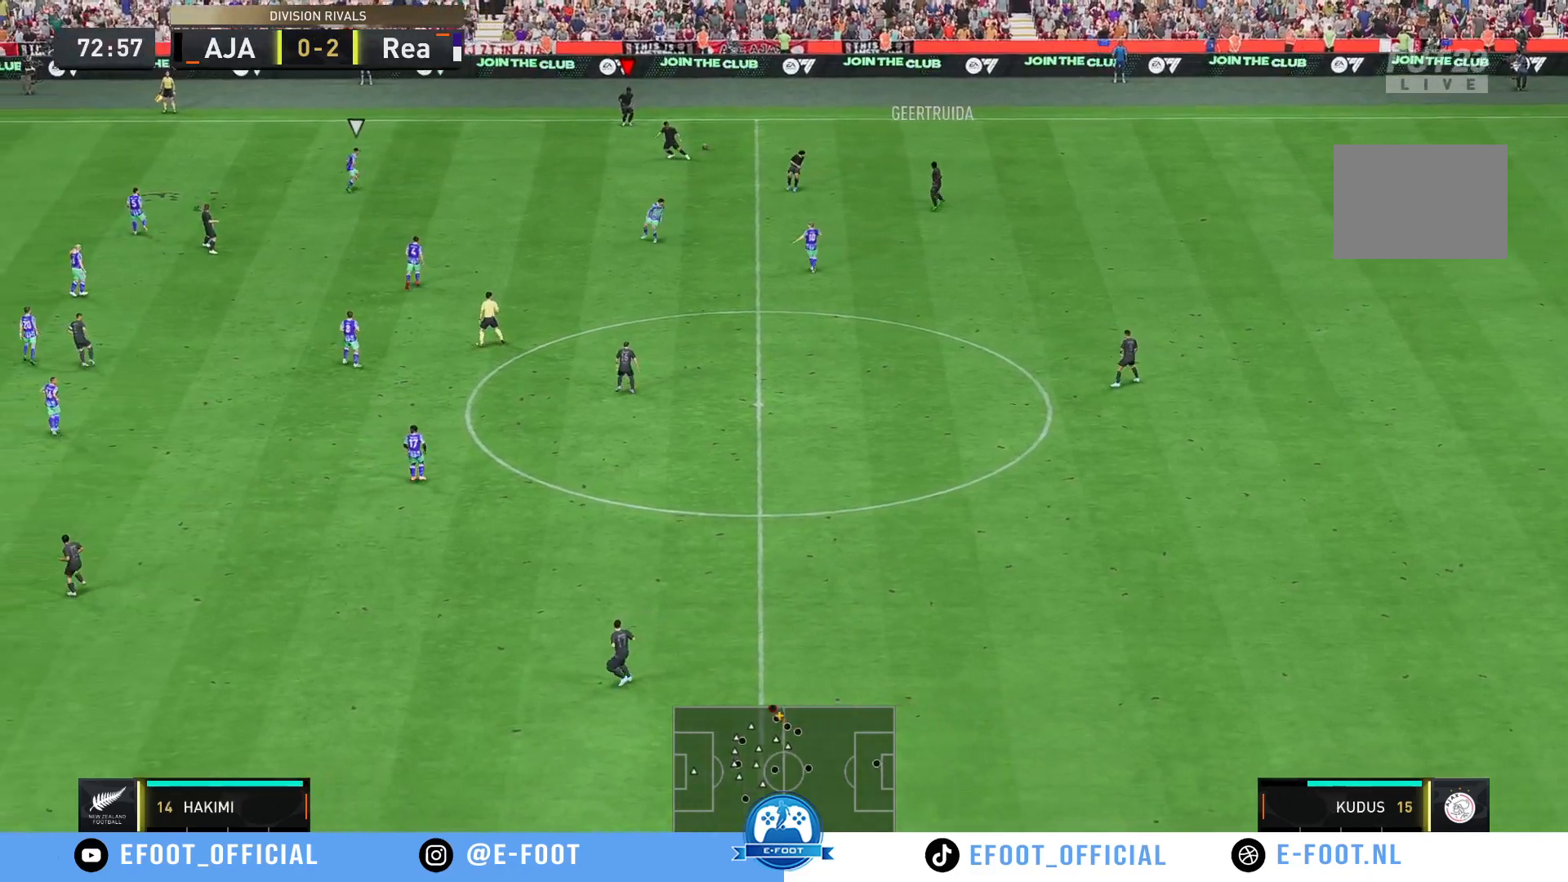
{"dt_ms": 500, "buttons": [], "left_stick": "down-left", "right_stick": "center", "events": []}
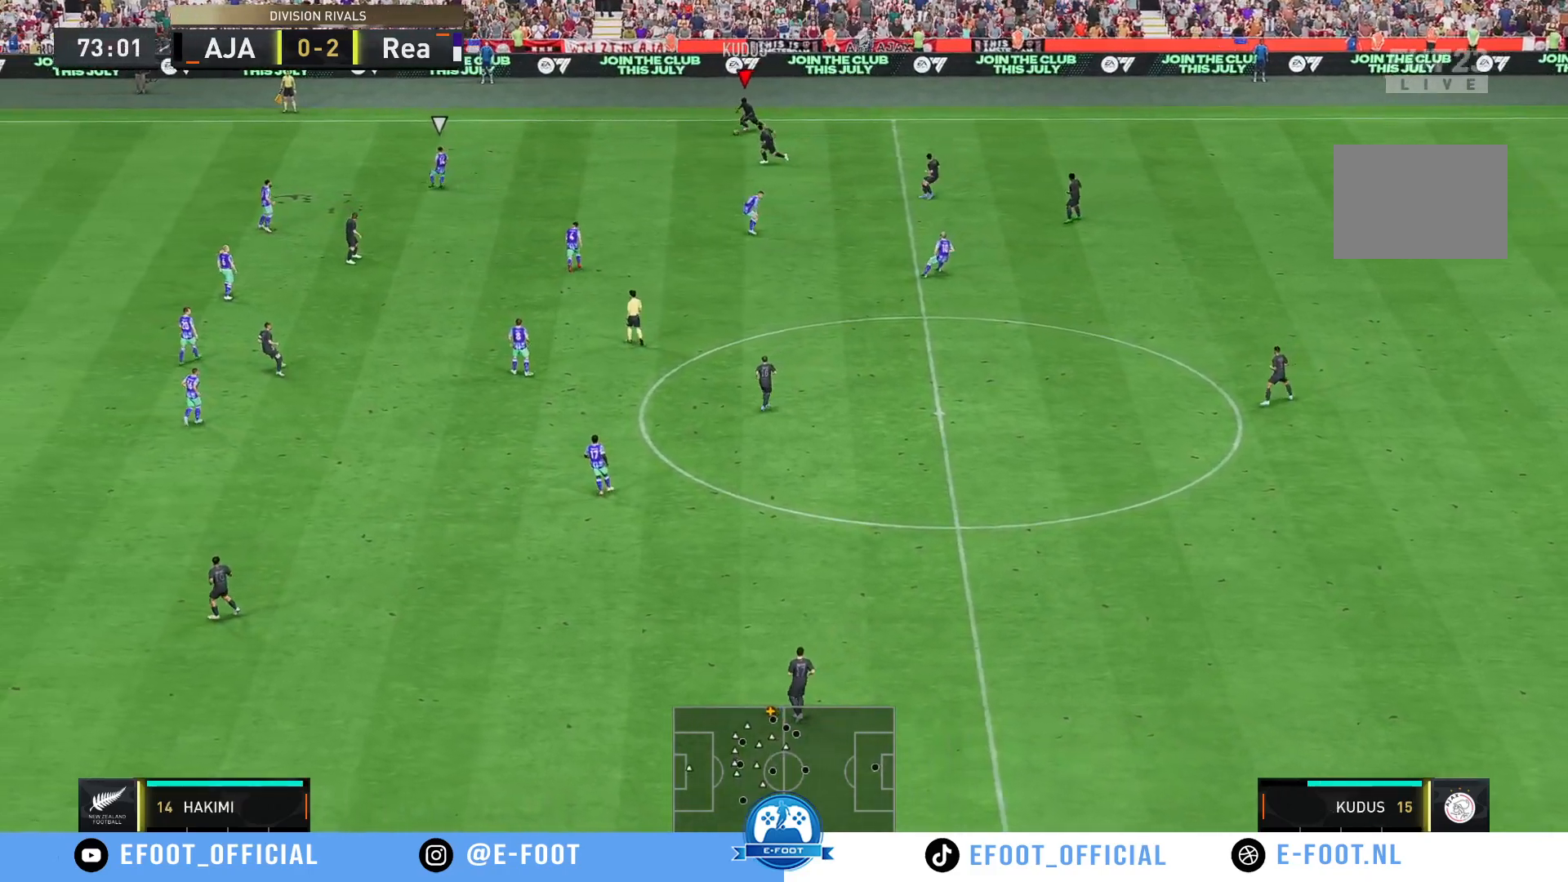
{"dt_ms": 500, "buttons": ["R2"], "left_stick": "left", "right_stick": "center", "events": [[350, "R2", "down"], [467, "left_stick", "left"]]}
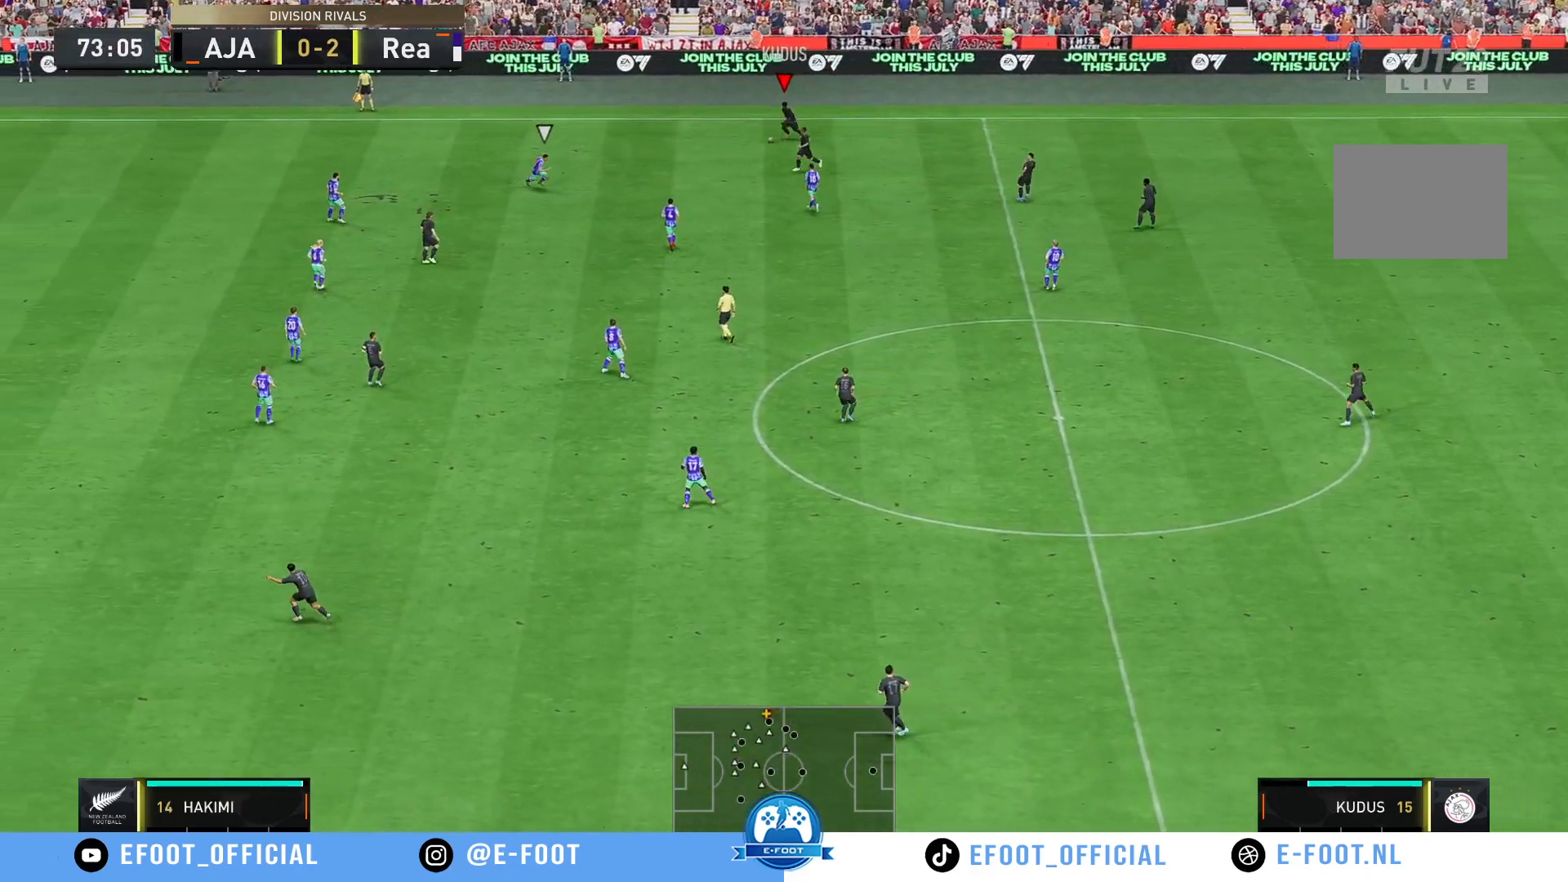
{"dt_ms": 500, "buttons": ["R2"], "left_stick": "left", "right_stick": "center", "events": [[233, "left_stick", "up-left"], [283, "R2", "up"], [467, "R2", "down"], [467, "left_stick", "left"]]}
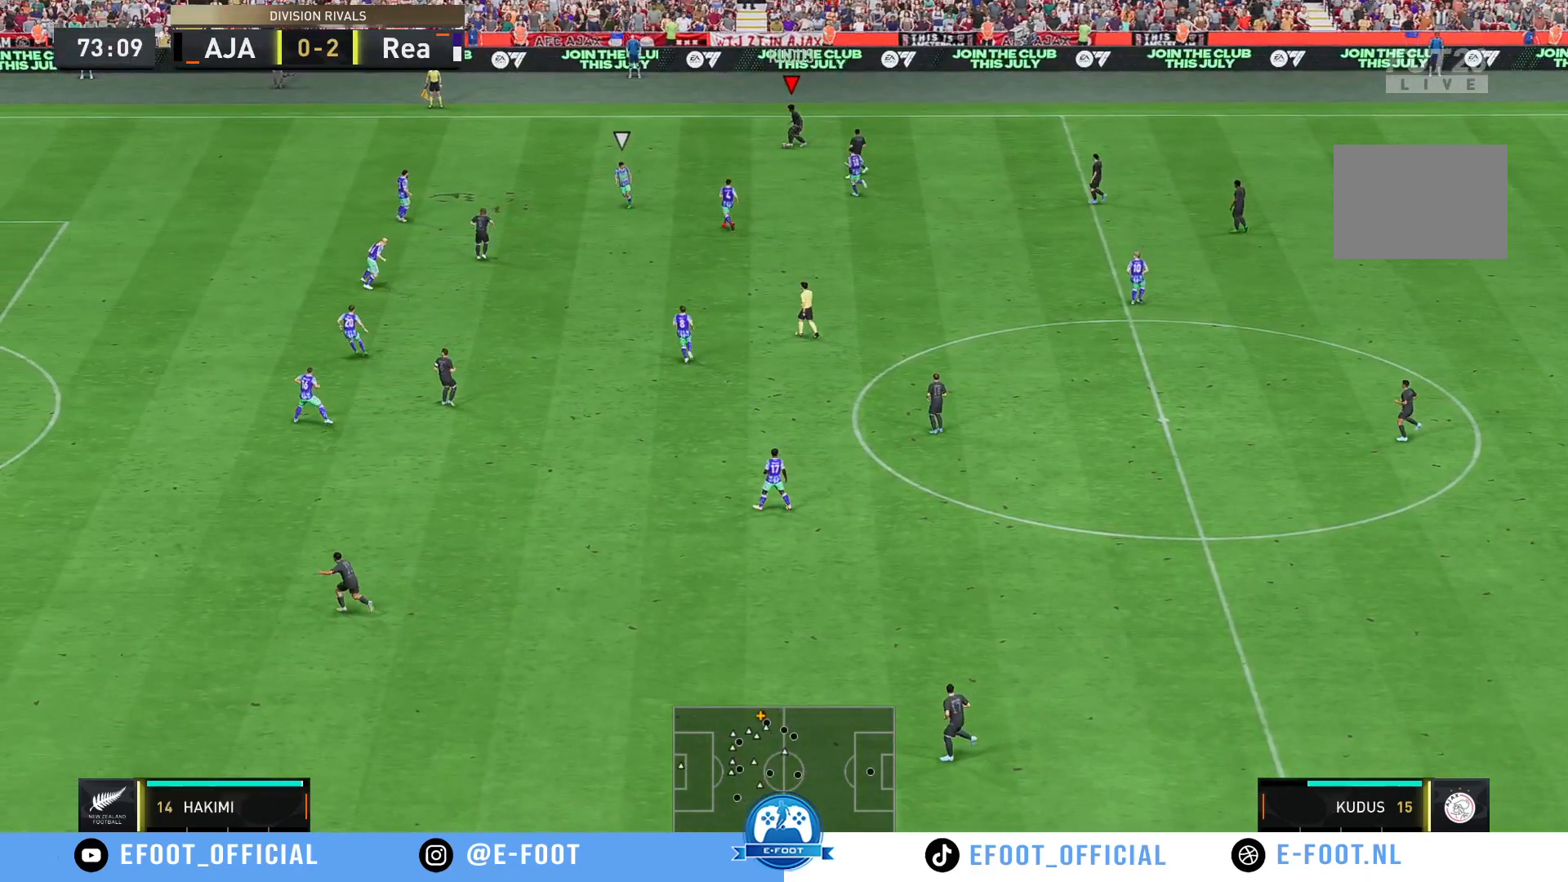
{"dt_ms": 500, "buttons": ["R2"], "left_stick": "left", "right_stick": "center", "events": []}
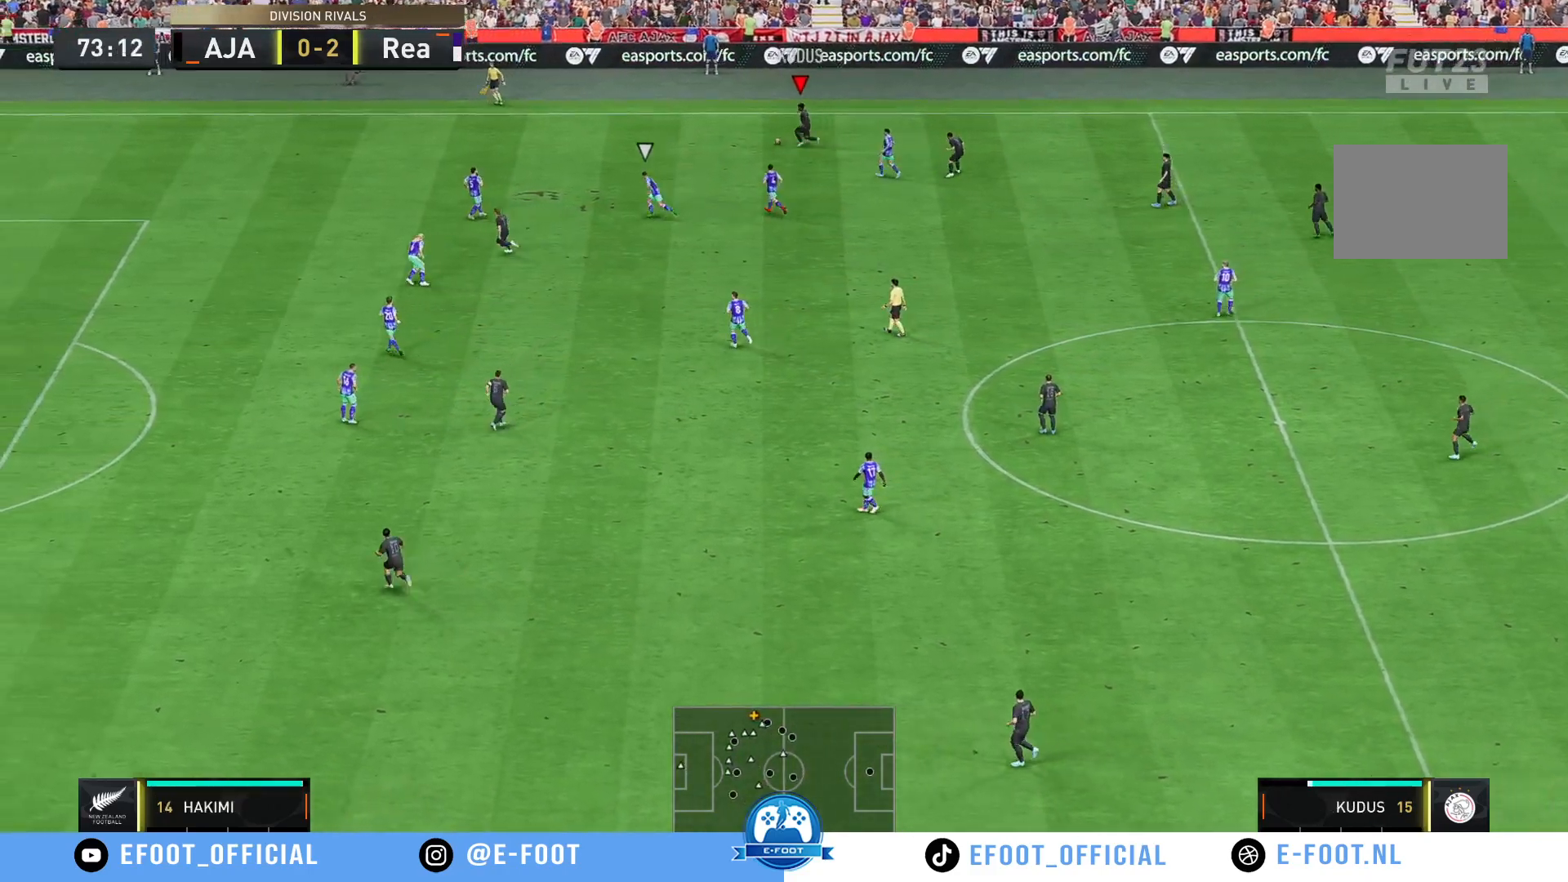
{"dt_ms": 500, "buttons": ["R2"], "left_stick": "left", "right_stick": "center", "events": []}
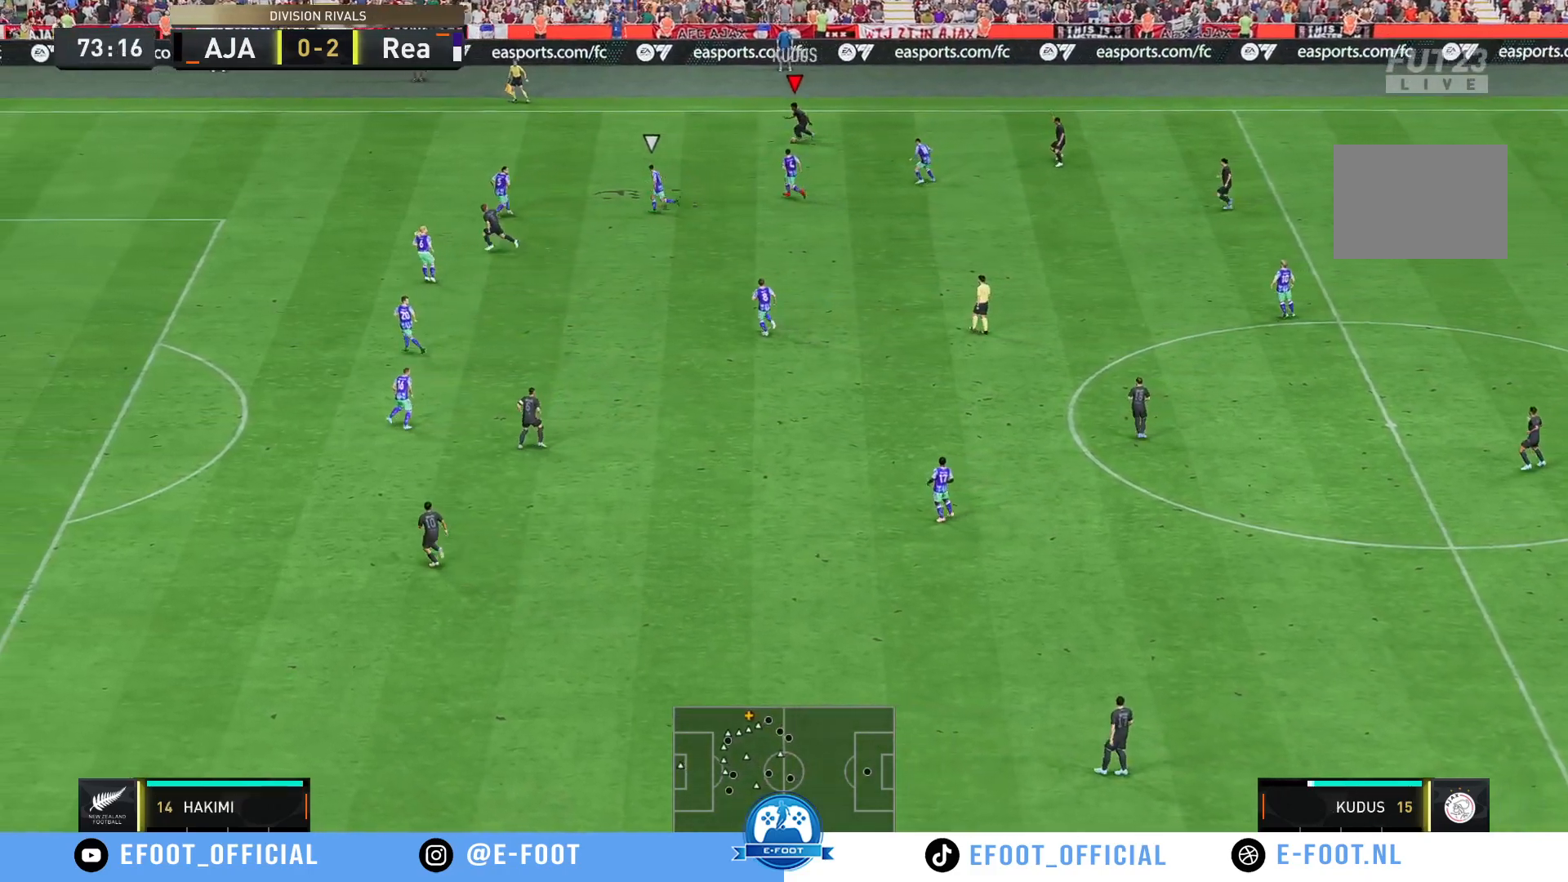
{"dt_ms": 500, "buttons": ["R2"], "left_stick": "left", "right_stick": "center", "events": []}
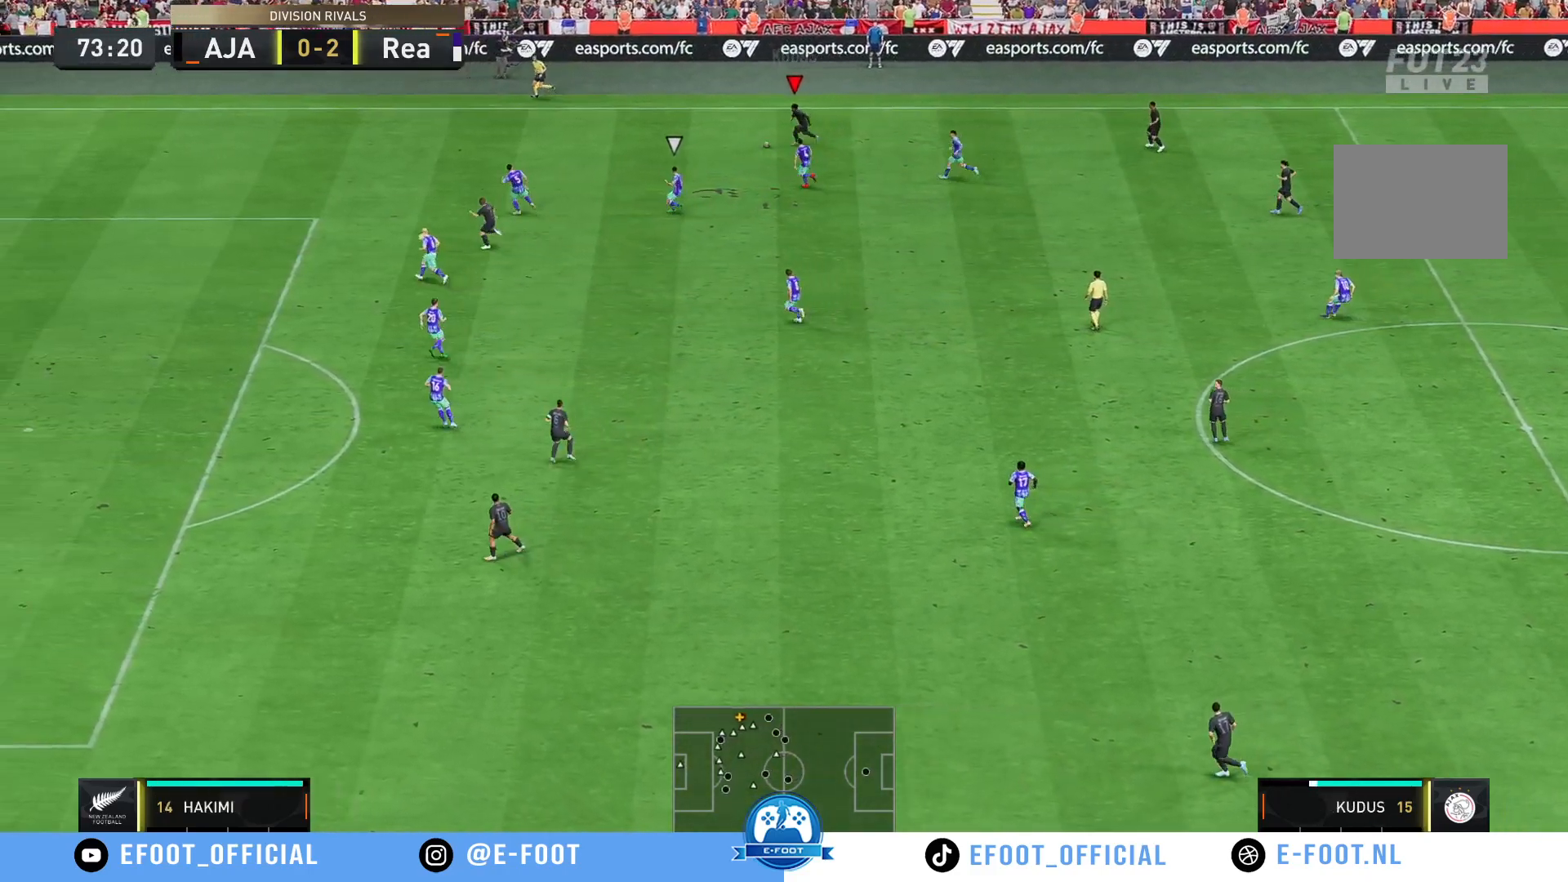
{"dt_ms": 500, "buttons": [], "left_stick": "down-right", "right_stick": "center", "events": [[117, "left_stick", "down-right"], [167, "R2", "up"], [317, "left_stick", "right"], [450, "left_stick", "down-right"]]}
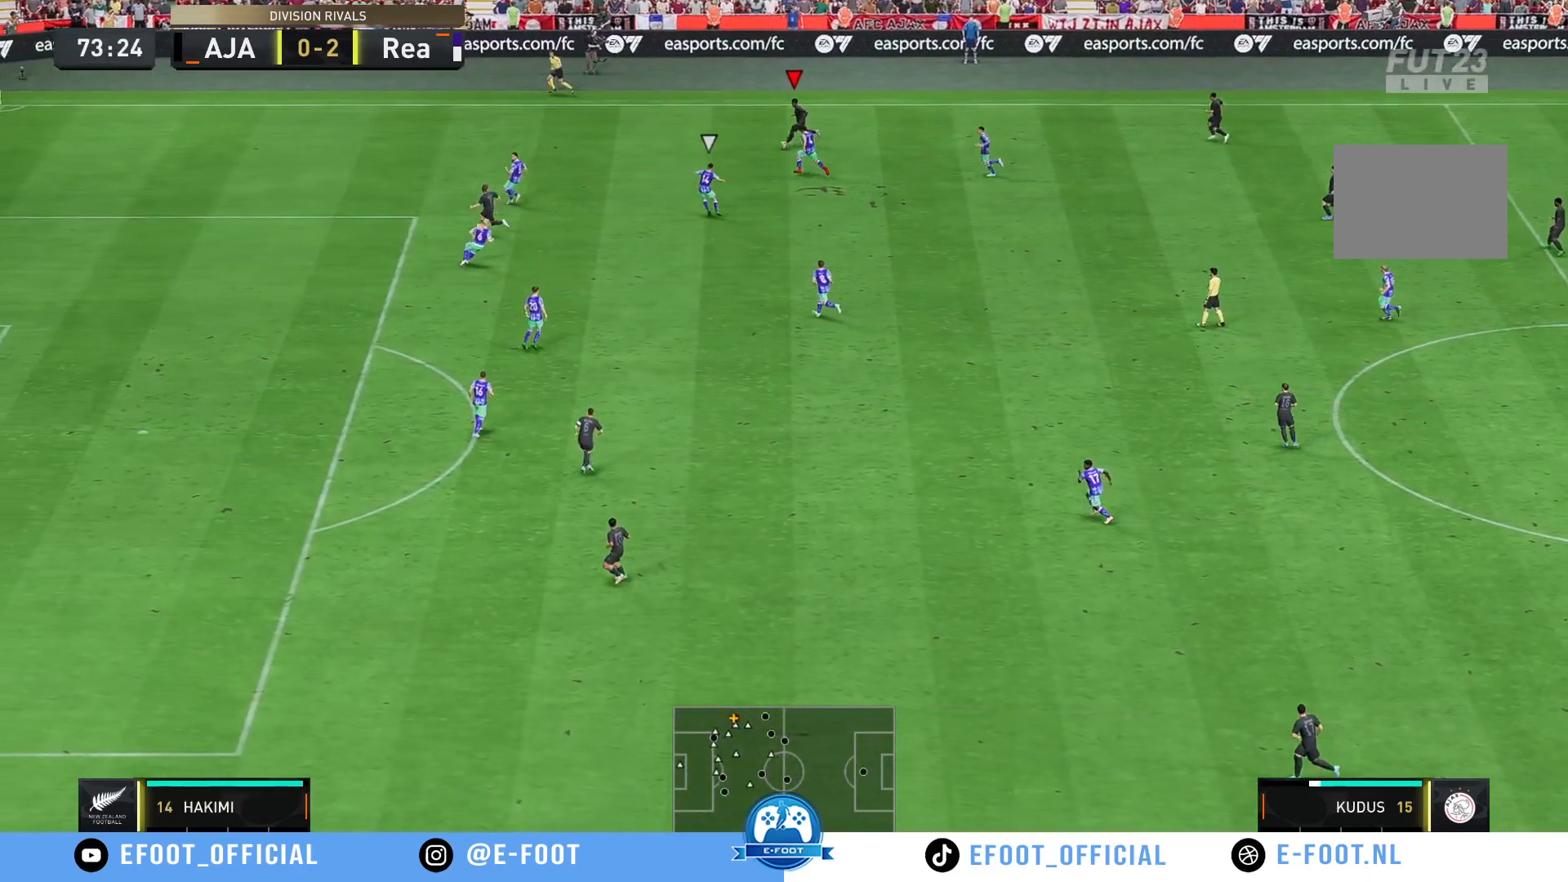
{"dt_ms": 500, "buttons": [], "left_stick": "down", "right_stick": "center", "events": [[150, "left_stick", "down"]]}
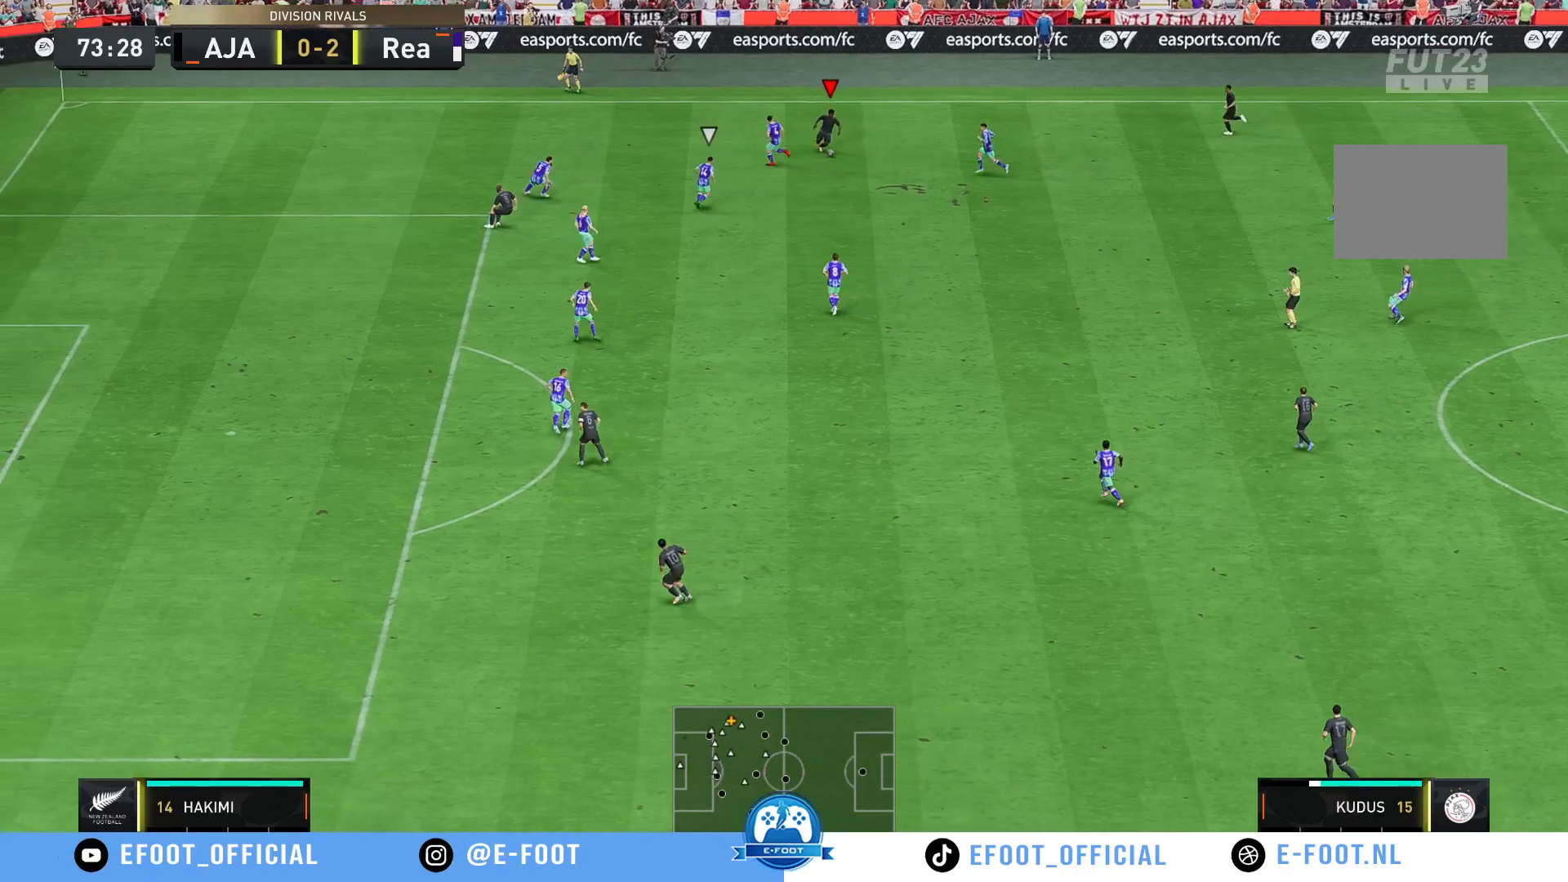
{"dt_ms": 500, "buttons": [], "left_stick": "down-left", "right_stick": "center", "events": [[133, "left_stick", "down-left"]]}
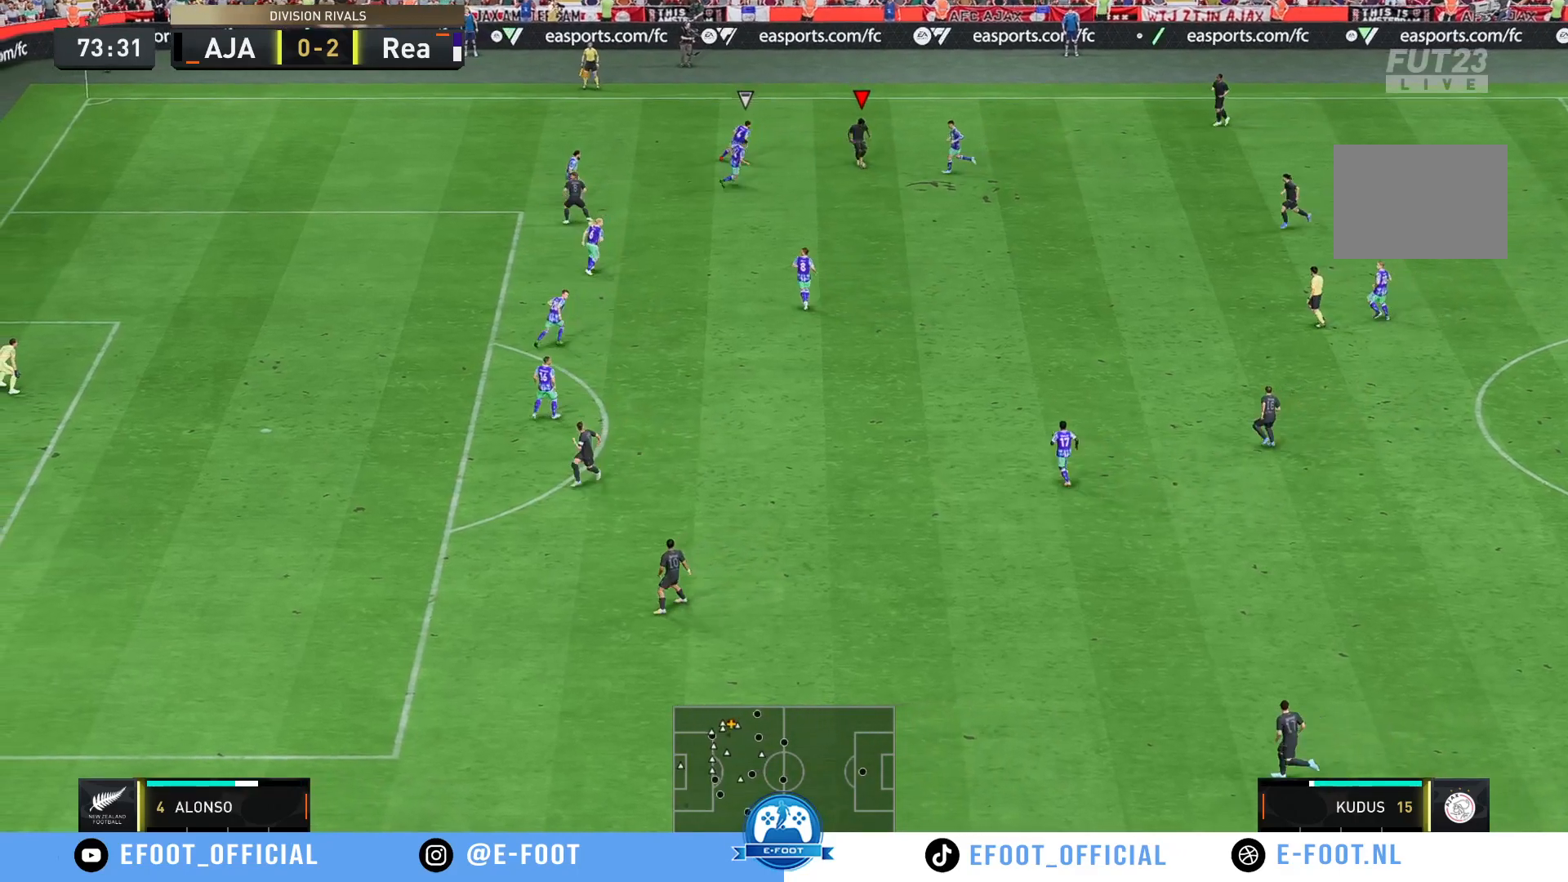
{"dt_ms": 500, "buttons": [], "left_stick": "up-left", "right_stick": "center", "events": [[67, "left_stick", "left"], [133, "right_stick", "down"], [233, "left_stick", "up-left"], [267, "right_stick", "center"]]}
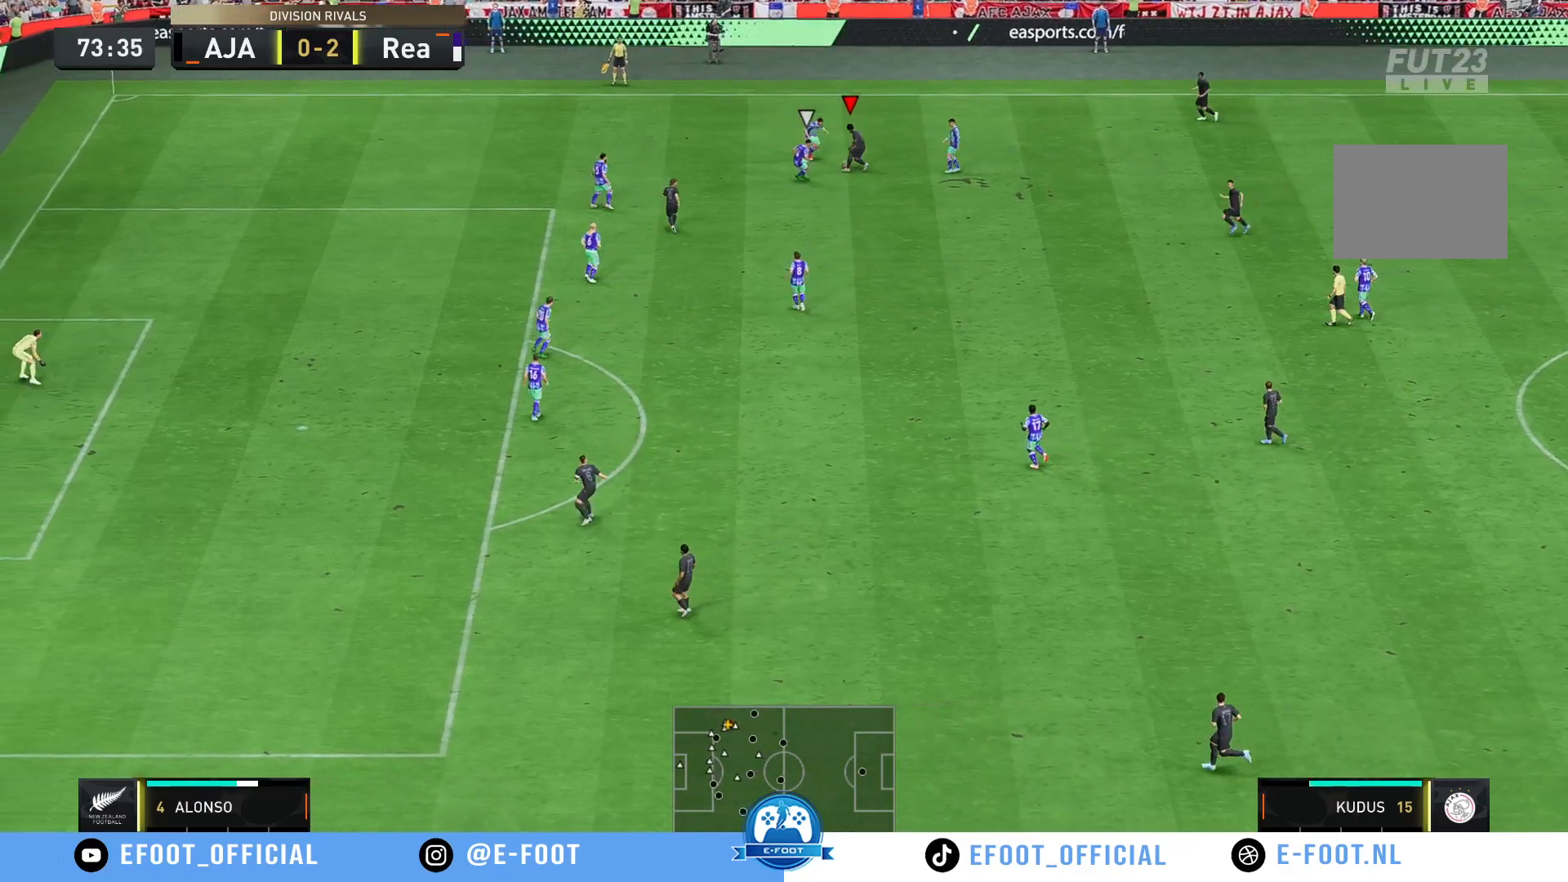
{"dt_ms": 500, "buttons": [], "left_stick": "up", "right_stick": "center", "events": [[217, "left_stick", "left"], [350, "left_stick", "up"]]}
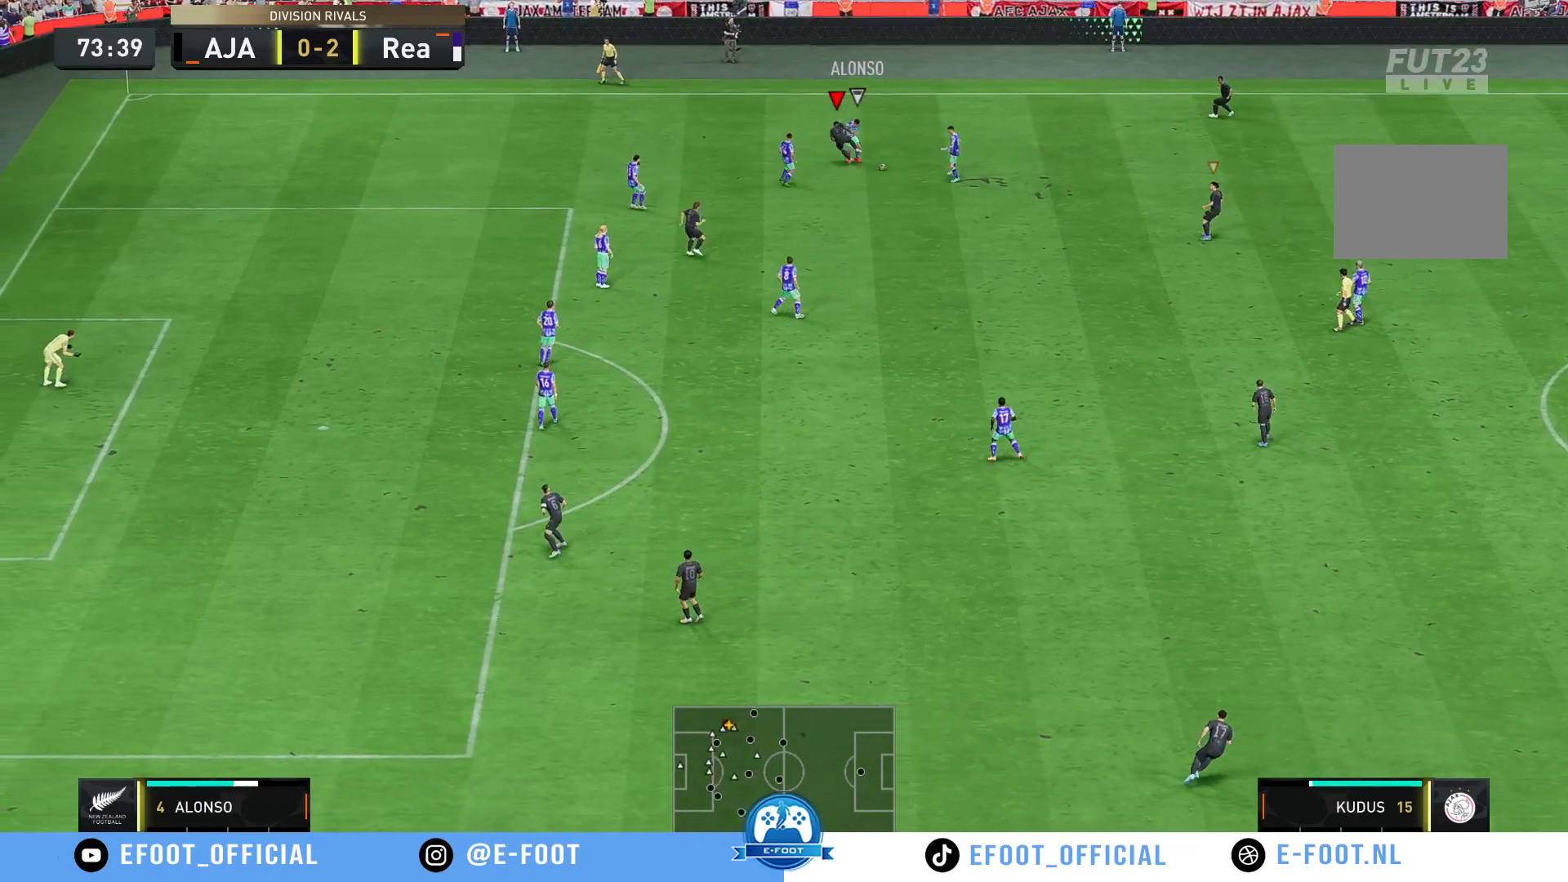
{"dt_ms": 500, "buttons": ["R2"], "left_stick": "down-right", "right_stick": "center", "events": [[17, "R2", "down"], [17, "left_stick", "right"], [117, "left_stick", "down-right"]]}
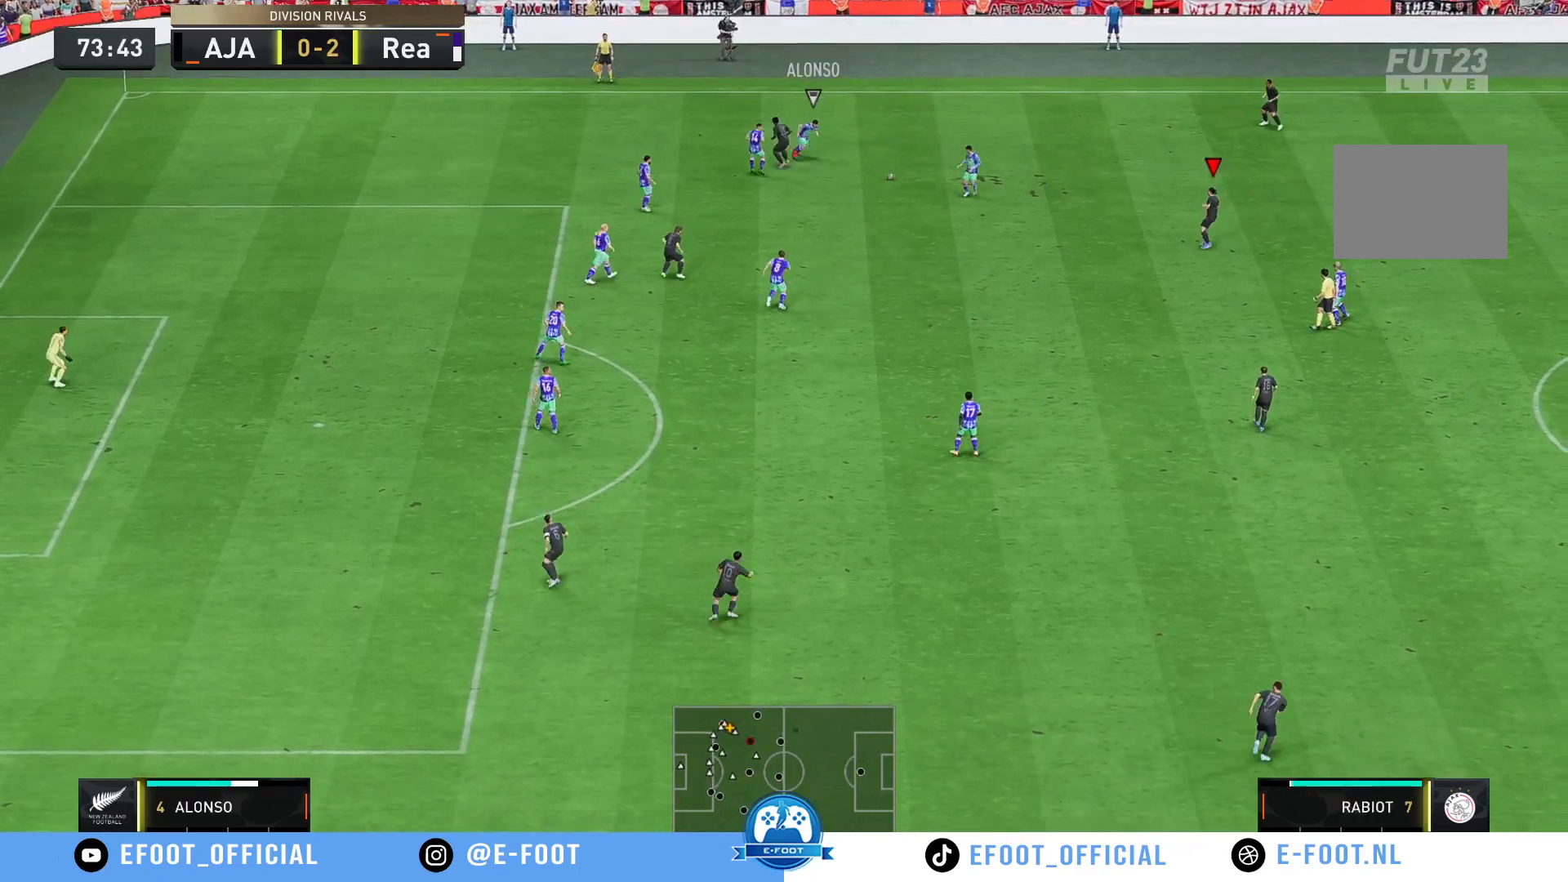
{"dt_ms": 500, "buttons": ["R2"], "left_stick": "up-right", "right_stick": "center", "events": [[17, "left_stick", "down-left"], [250, "left_stick", "left"], [367, "left_stick", "up-left"], [500, "left_stick", "up-right"]]}
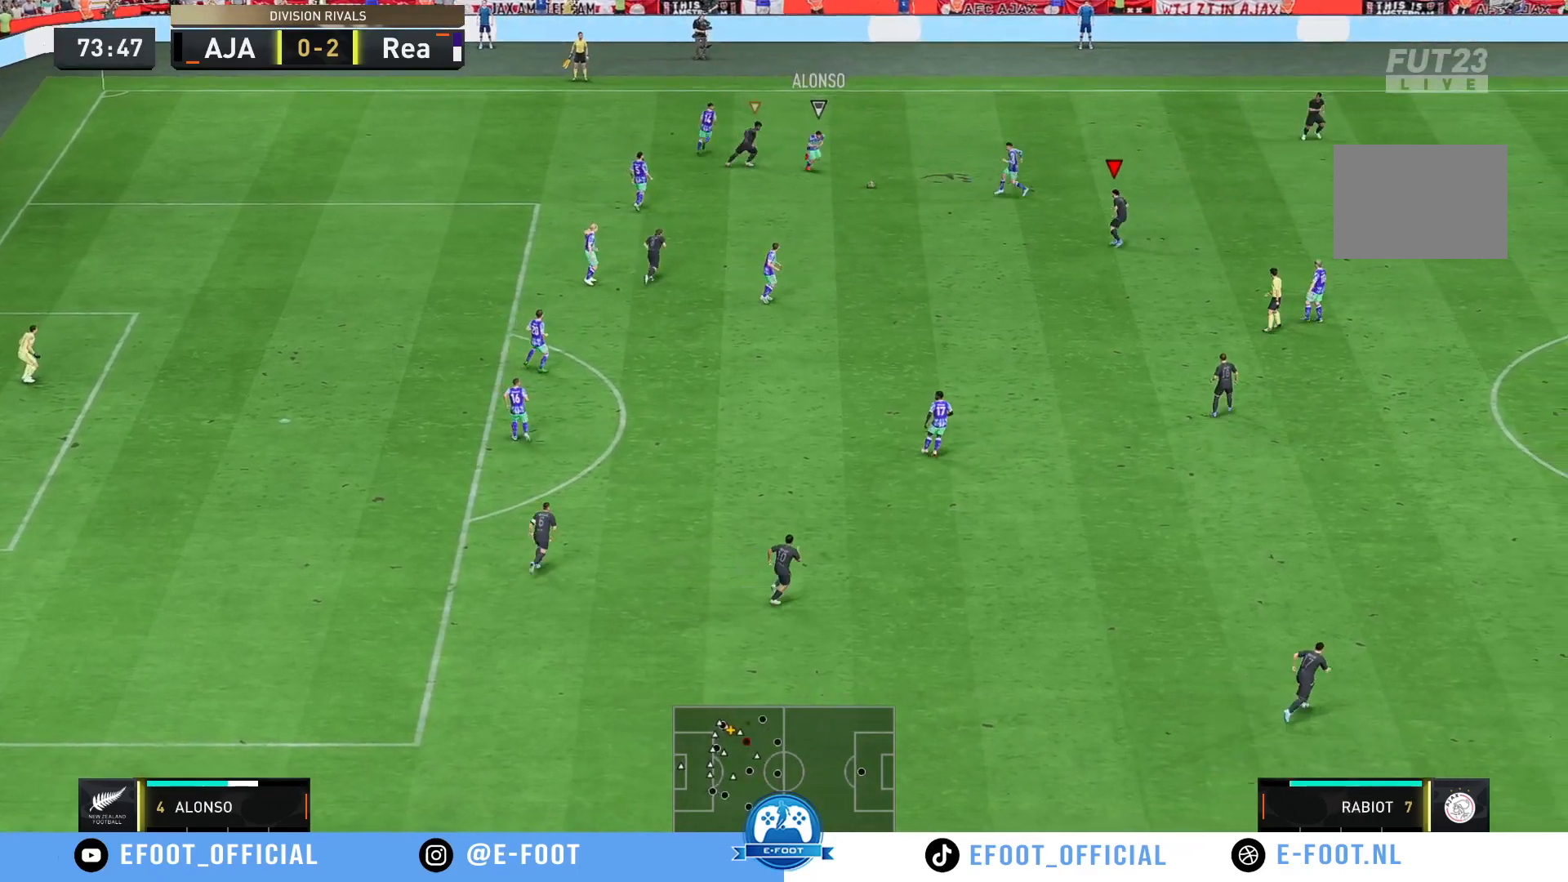
{"dt_ms": 500, "buttons": ["R2"], "left_stick": "up-right", "right_stick": "center", "events": []}
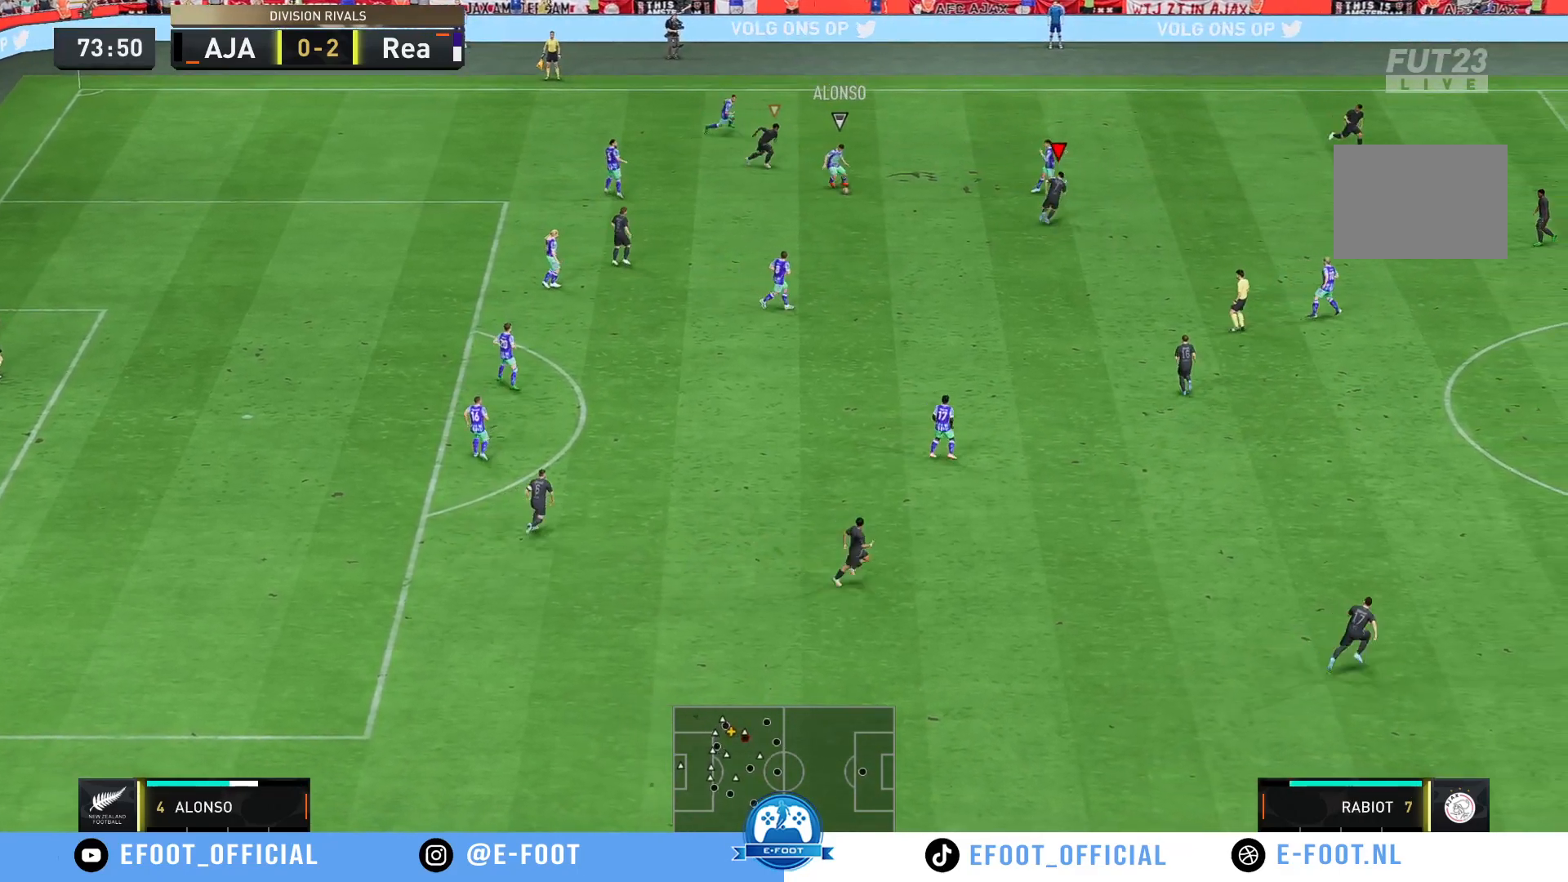
{"dt_ms": 500, "buttons": [], "left_stick": "down-right", "right_stick": "center", "events": [[50, "R2", "up"], [283, "left_stick", "down-right"]]}
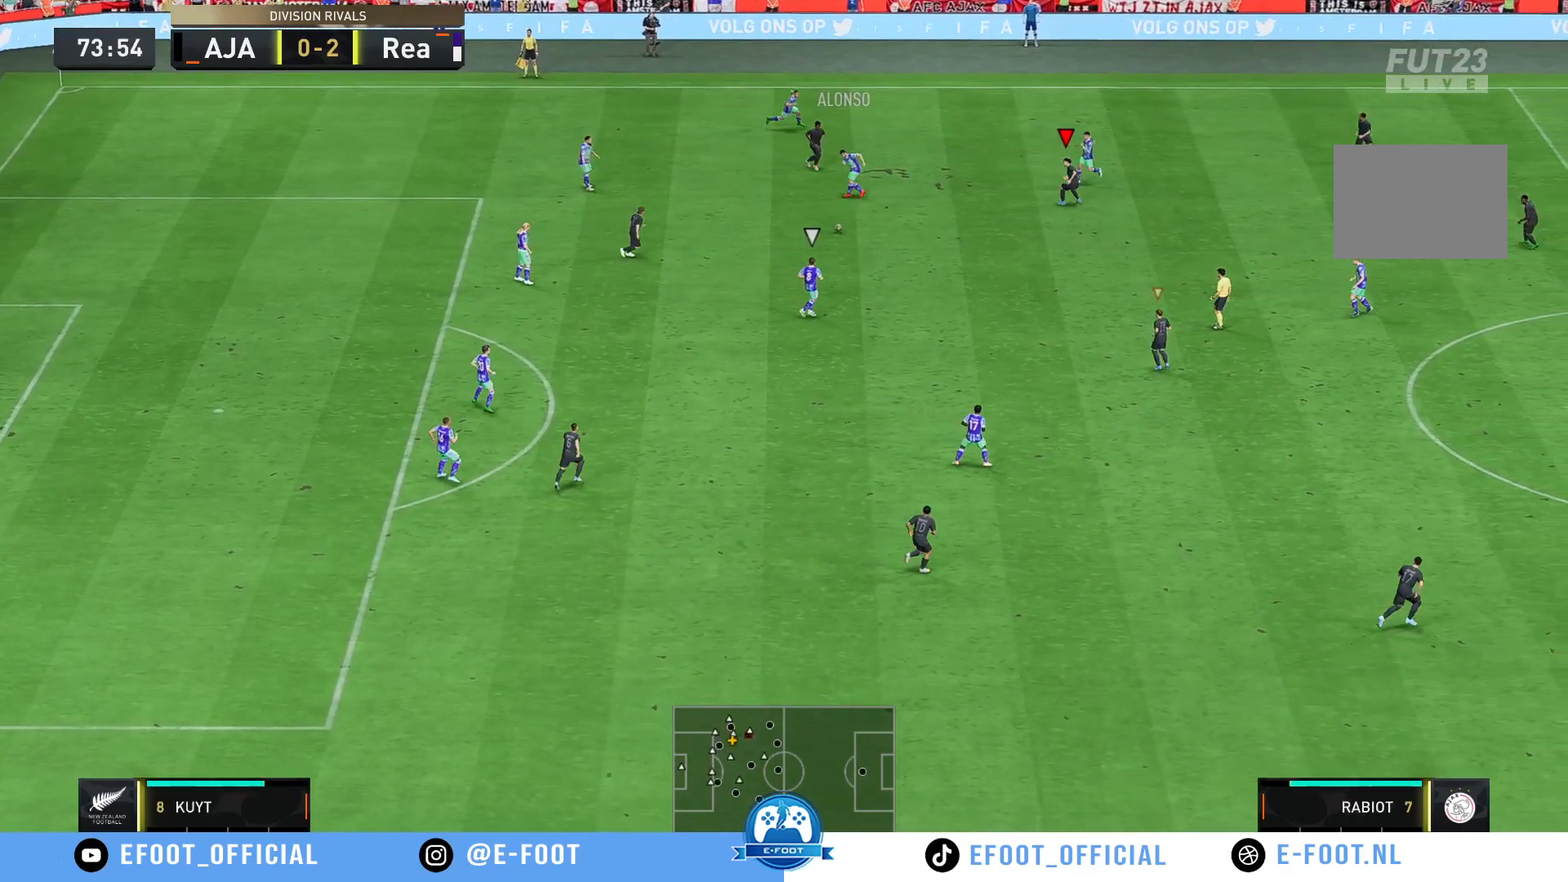
{"dt_ms": 500, "buttons": [], "left_stick": "down-left", "right_stick": "center", "events": [[233, "R2", "down"], [333, "left_stick", "down"], [500, "R2", "up"], [500, "left_stick", "down-left"]]}
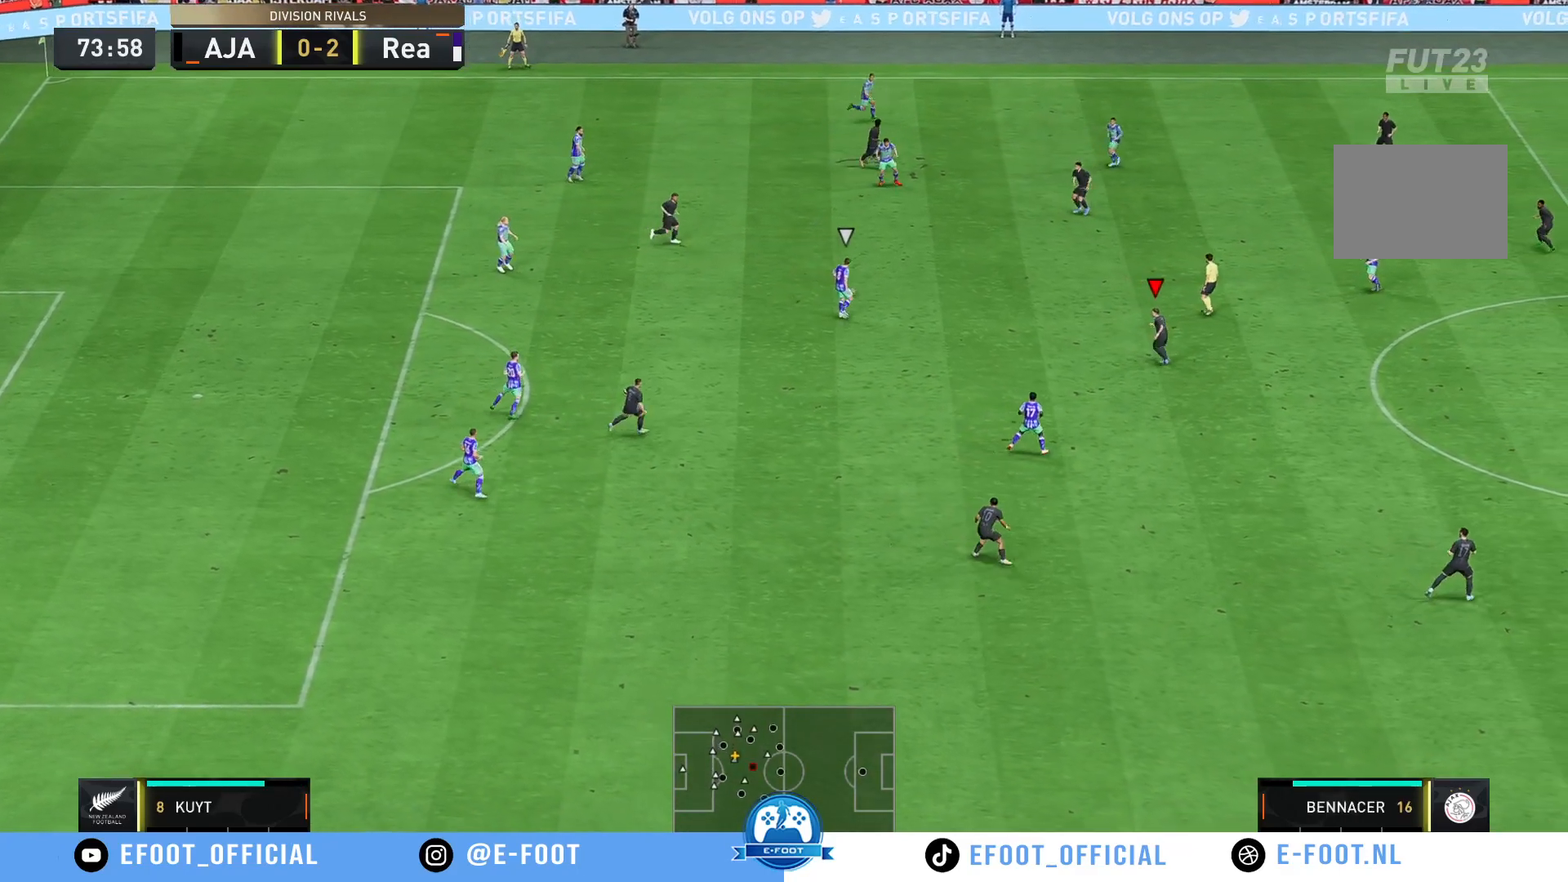
{"dt_ms": 500, "buttons": ["R2"], "left_stick": "up-left", "right_stick": "center", "events": [[83, "R2", "down"], [133, "left_stick", "up-left"]]}
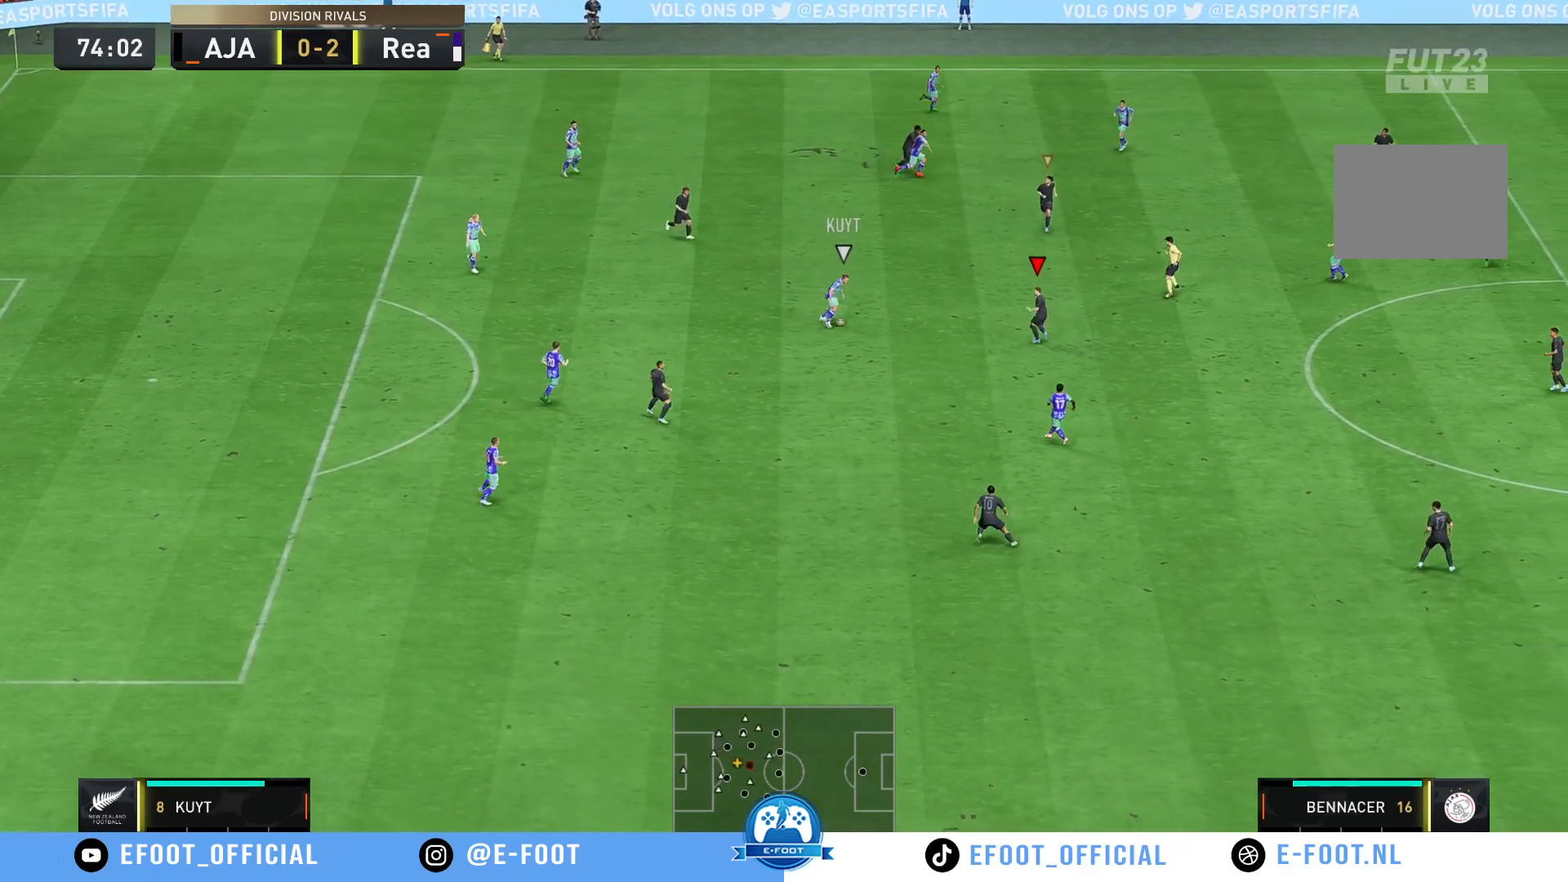
{"dt_ms": 500, "buttons": [], "left_stick": "center", "right_stick": "center", "events": [[117, "left_stick", "down-left"], [150, "R2", "up"], [250, "left_stick", "down"], [483, "left_stick", "center"]]}